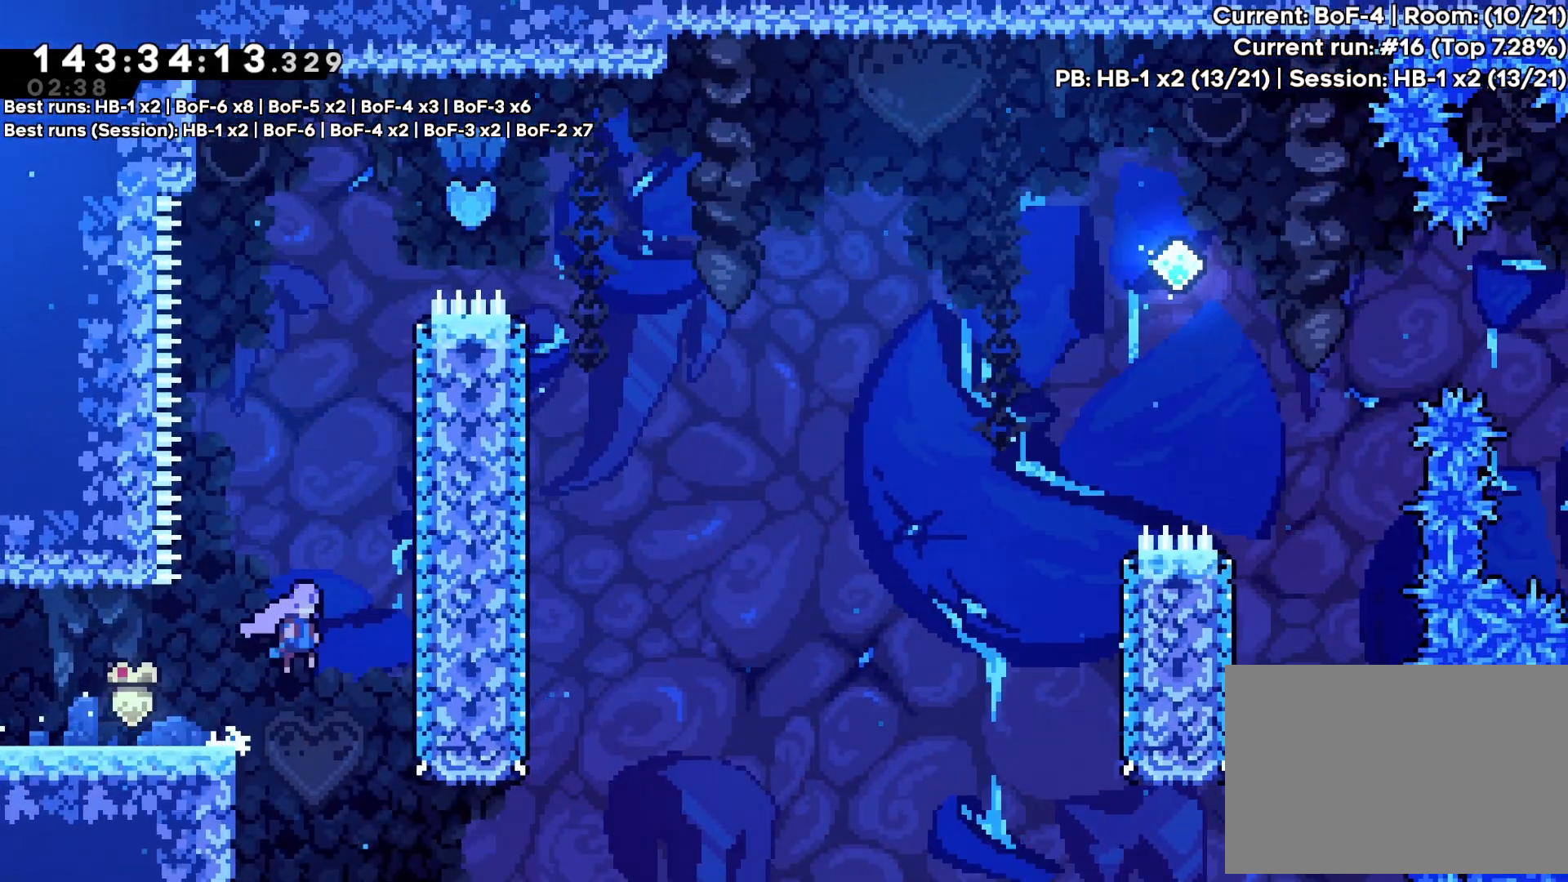
Gameplay with a controller (PlayStation layout); each line is a JSON object with the inputs held at the frame after it. "events" lists button and stick changes between this image and that frame as [ms after this image, input, new state], when the widget could be followed in between. Not read: DPAD_LEFT L3 R3.
{"buttons": ["CROSS", "DPAD_RIGHT"], "events": [[217, "DPAD_RIGHT", "up"], [233, "CROSS", "up"], [333, "CROSS", "down"], [483, "DPAD_RIGHT", "down"]]}
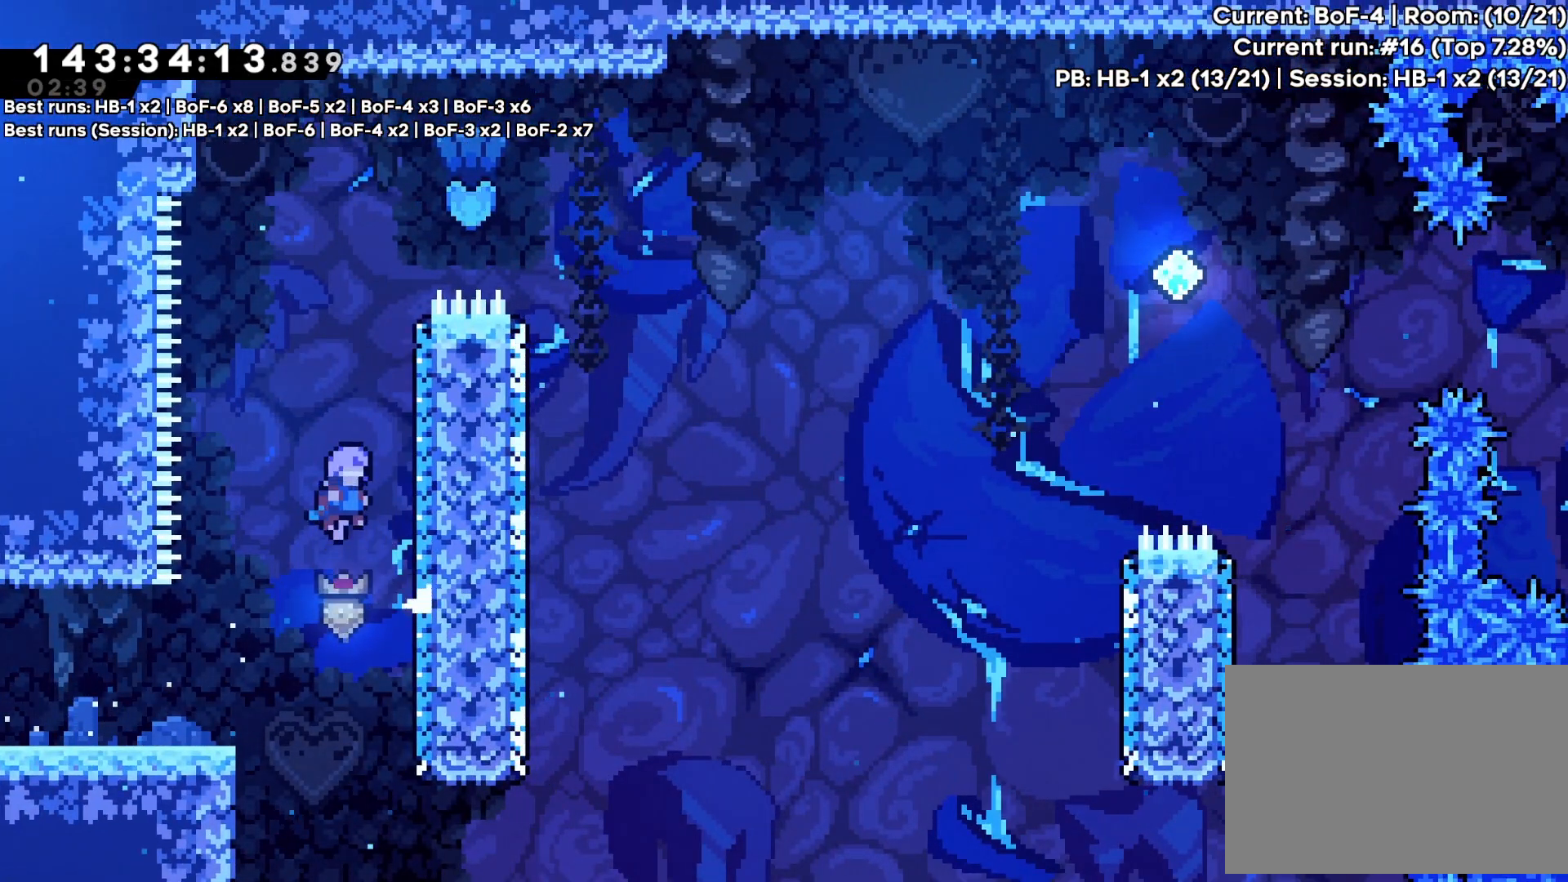
{"buttons": ["CROSS"], "events": [[233, "CROSS", "up"], [317, "DPAD_RIGHT", "up"], [333, "CROSS", "down"]]}
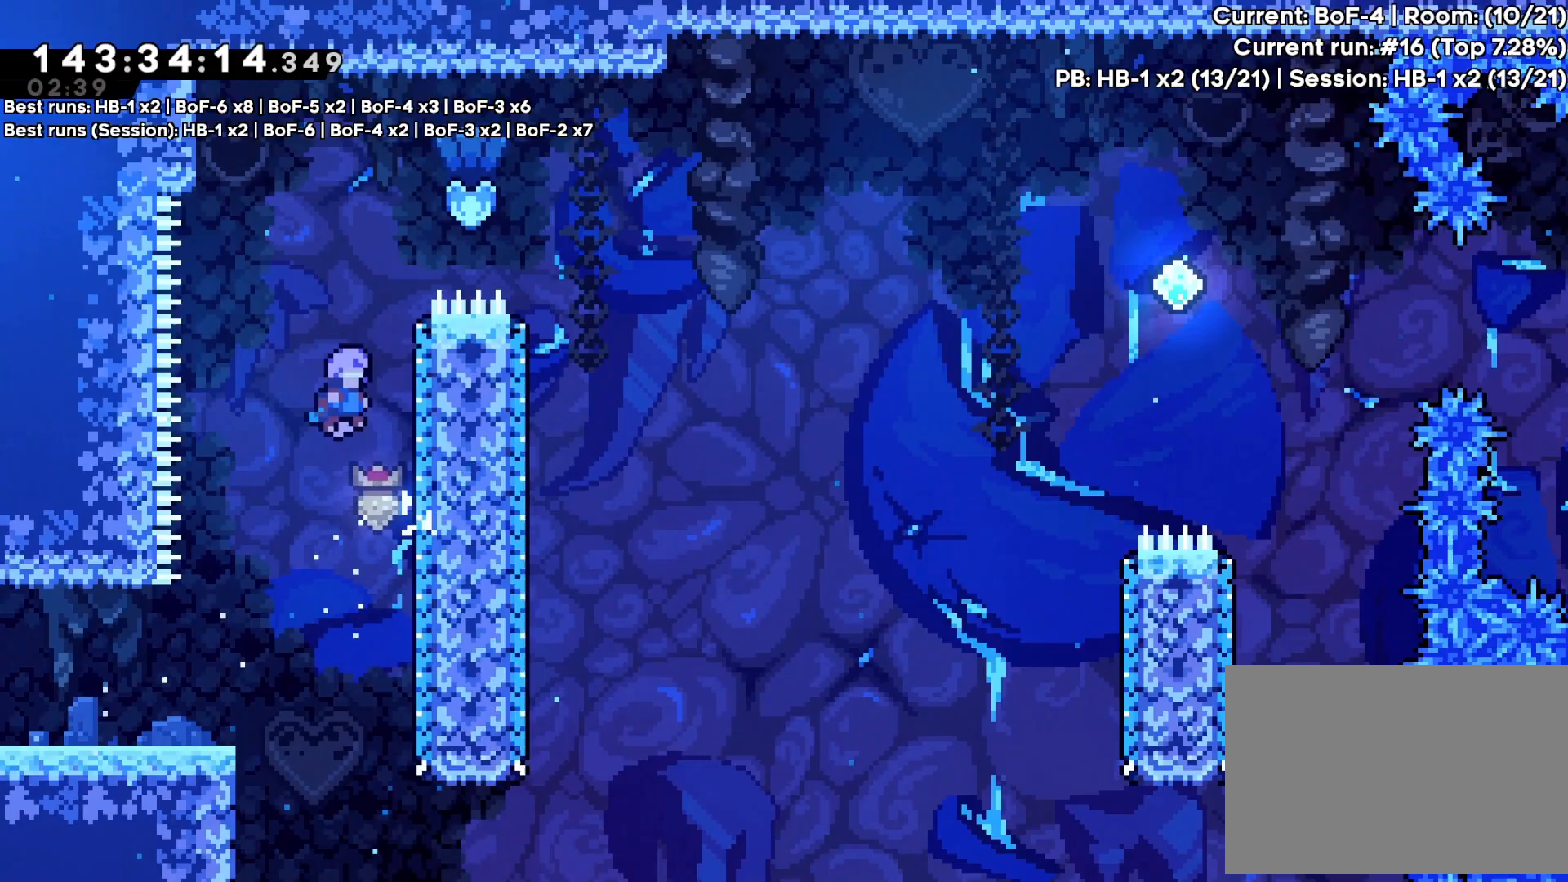
{"buttons": ["CROSS", "DPAD_UP", "DPAD_RIGHT"], "events": [[117, "DPAD_UP", "down"], [167, "DPAD_RIGHT", "down"]]}
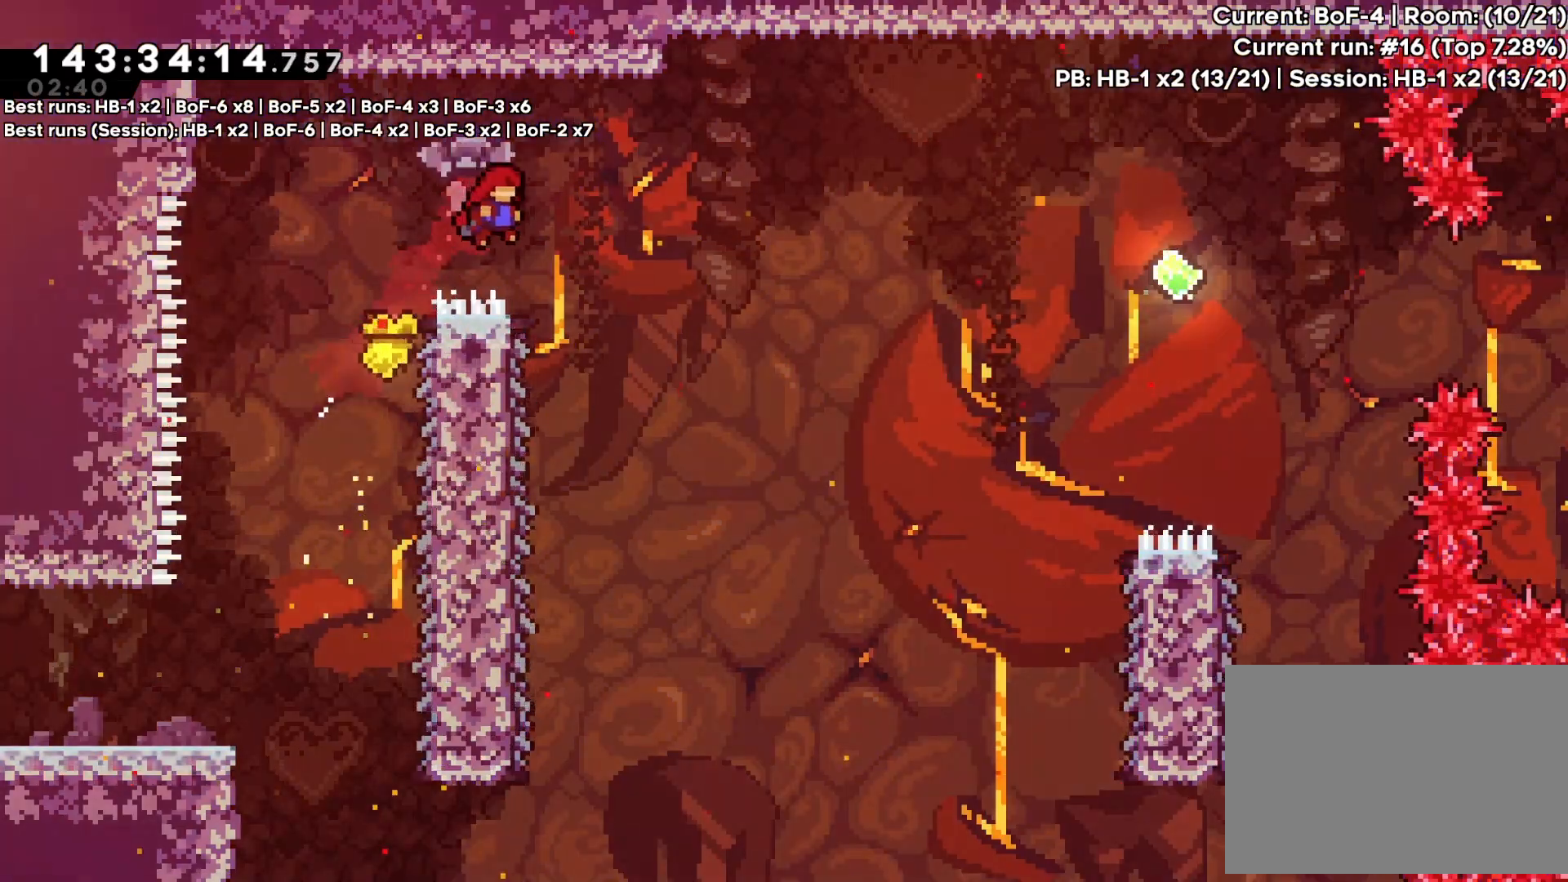
{"buttons": [], "events": [[33, "CROSS", "up"], [50, "DPAD_UP", "up"], [200, "DPAD_RIGHT", "up"]]}
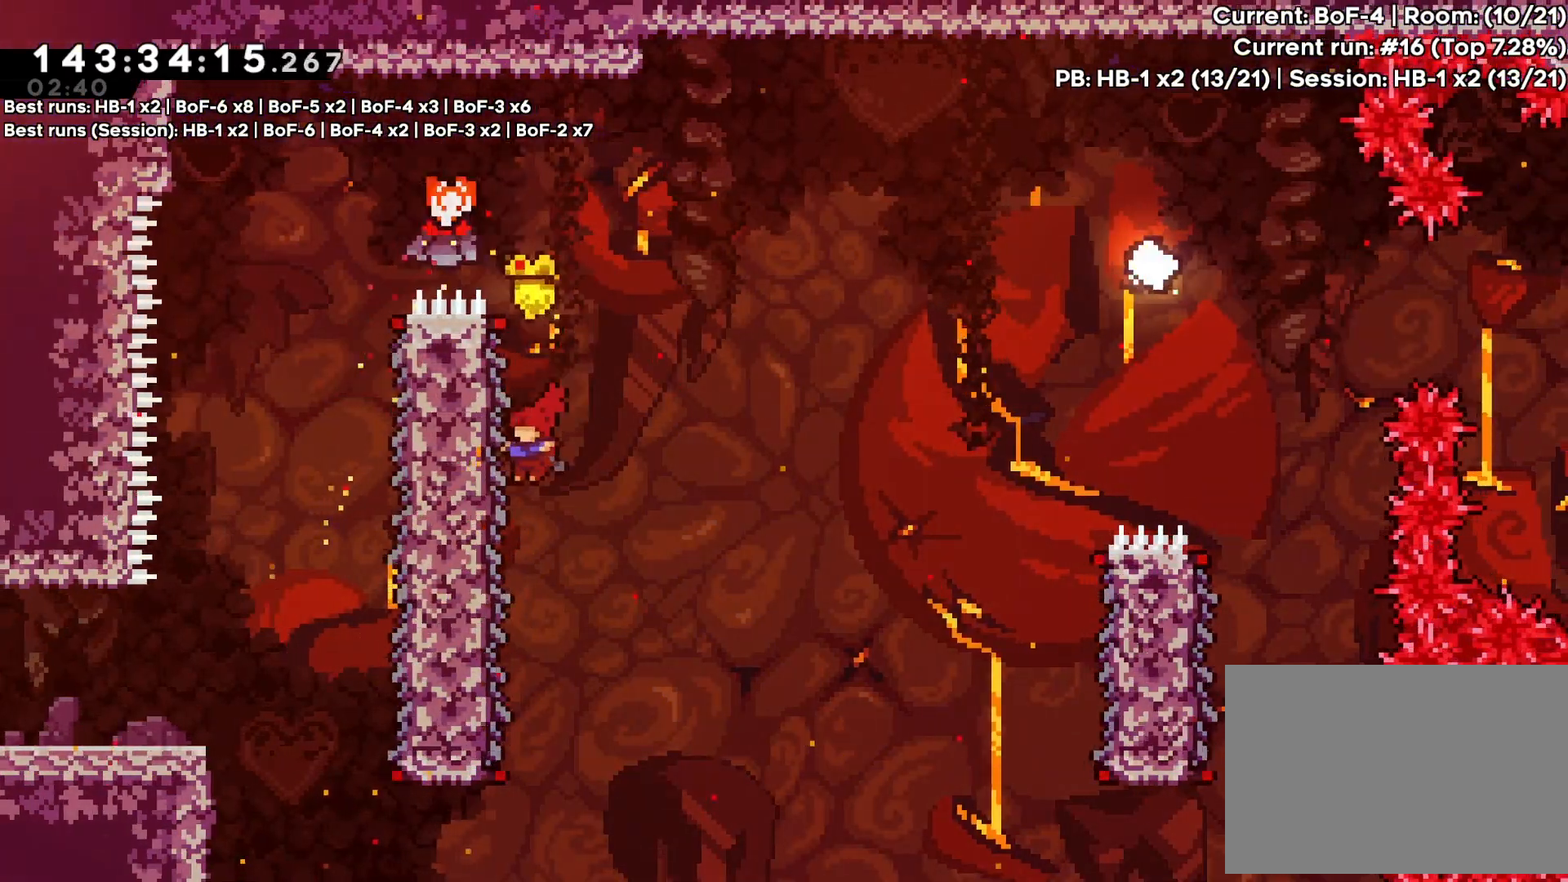
{"buttons": ["CROSS", "R1", "DPAD_RIGHT"], "events": [[33, "R1", "down"], [217, "DPAD_RIGHT", "down"], [400, "CROSS", "down"]]}
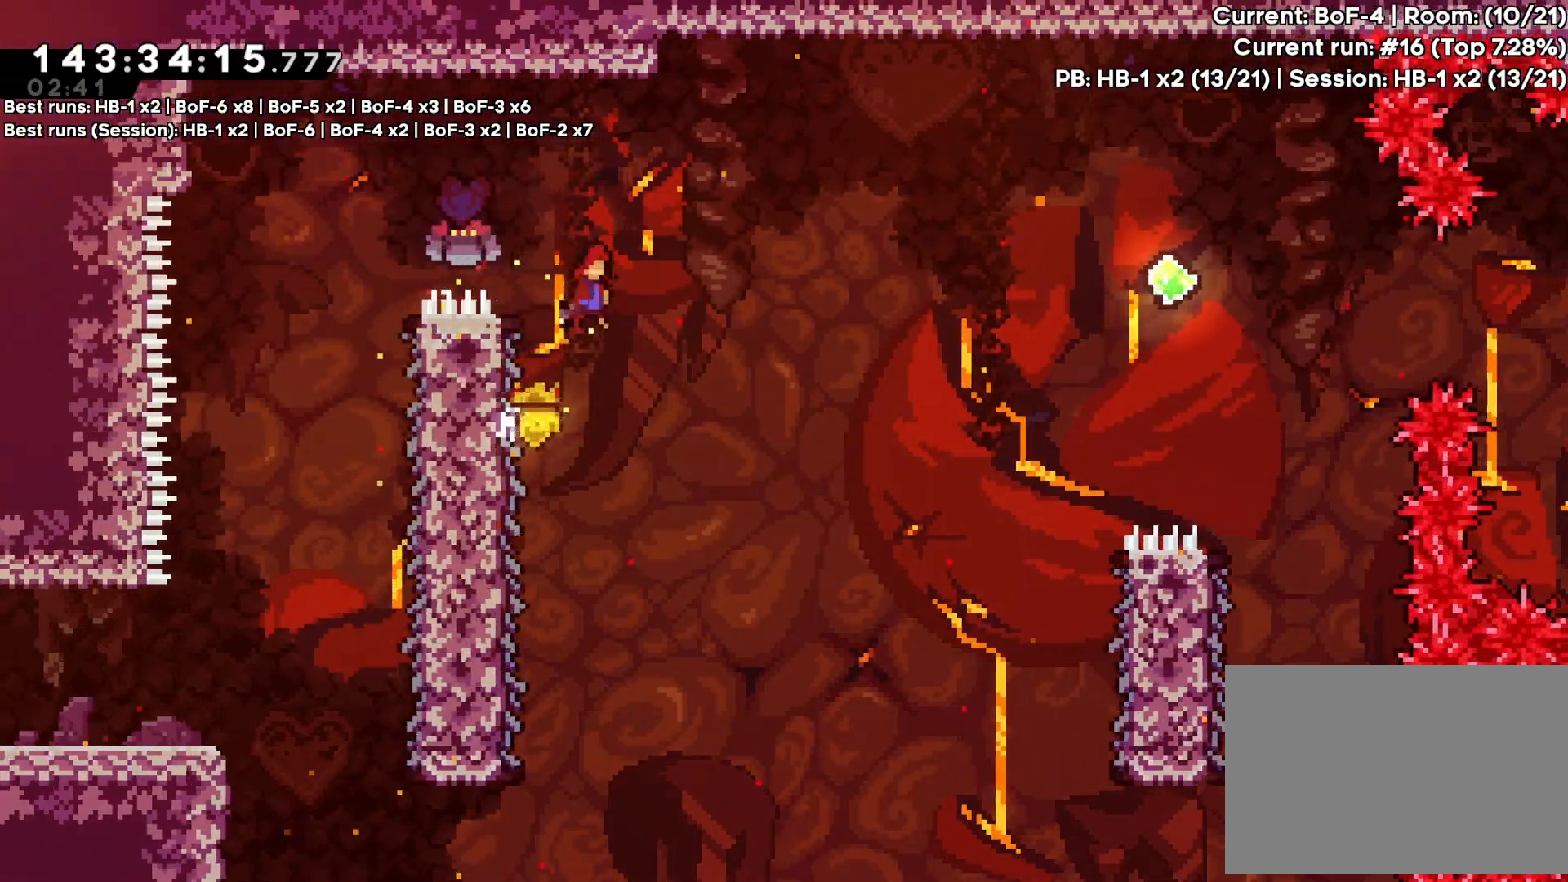
{"buttons": ["CROSS", "R1", "DPAD_UP", "DPAD_RIGHT"], "events": [[433, "DPAD_UP", "down"]]}
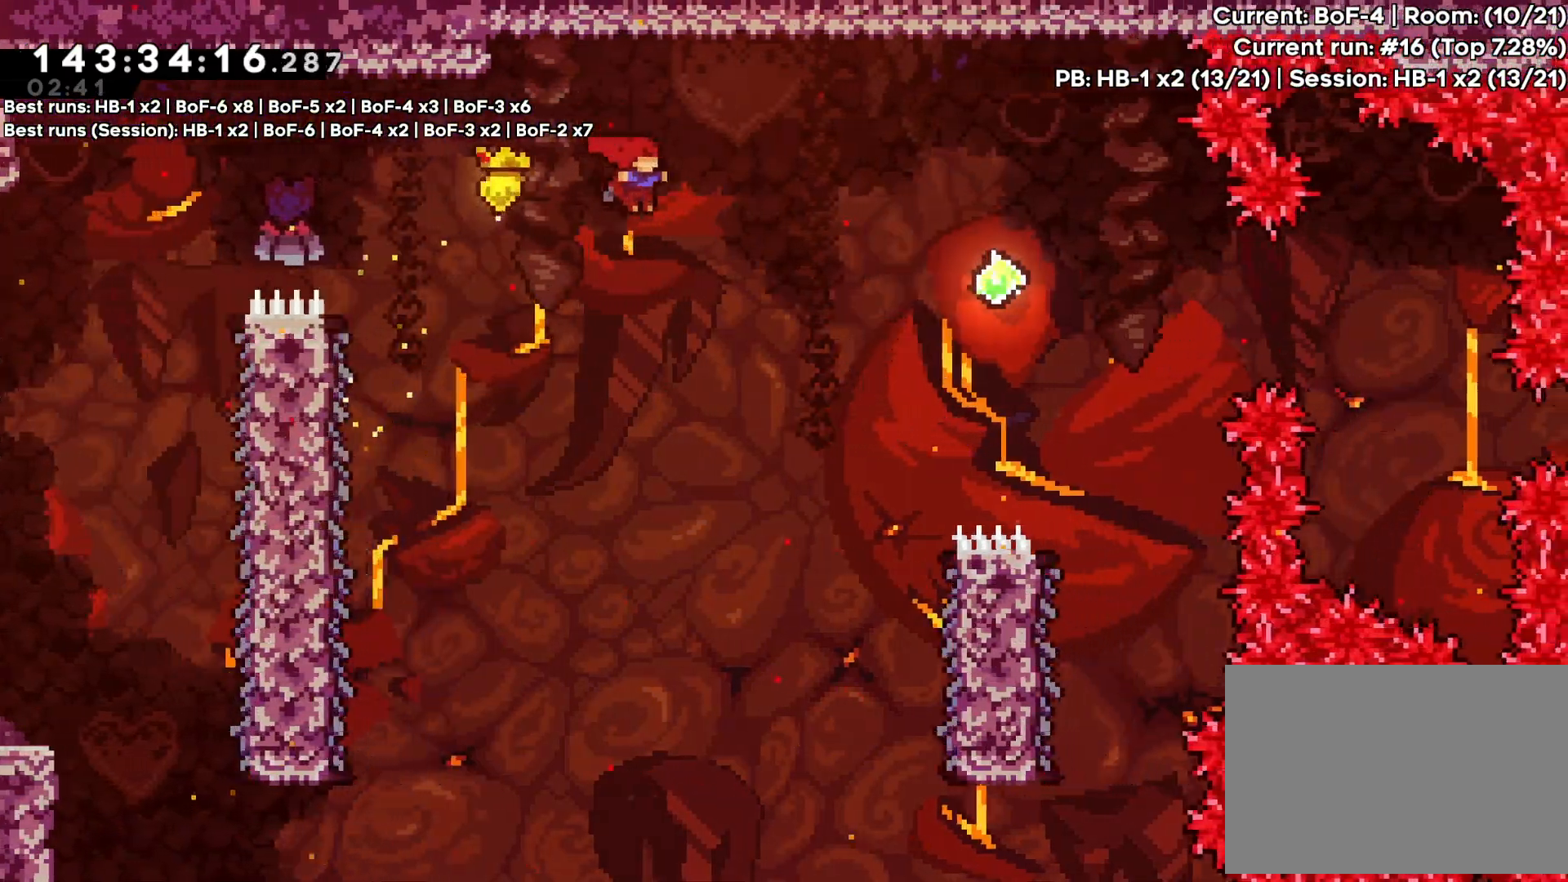
{"buttons": ["CROSS", "R1", "DPAD_UP", "DPAD_RIGHT"], "events": []}
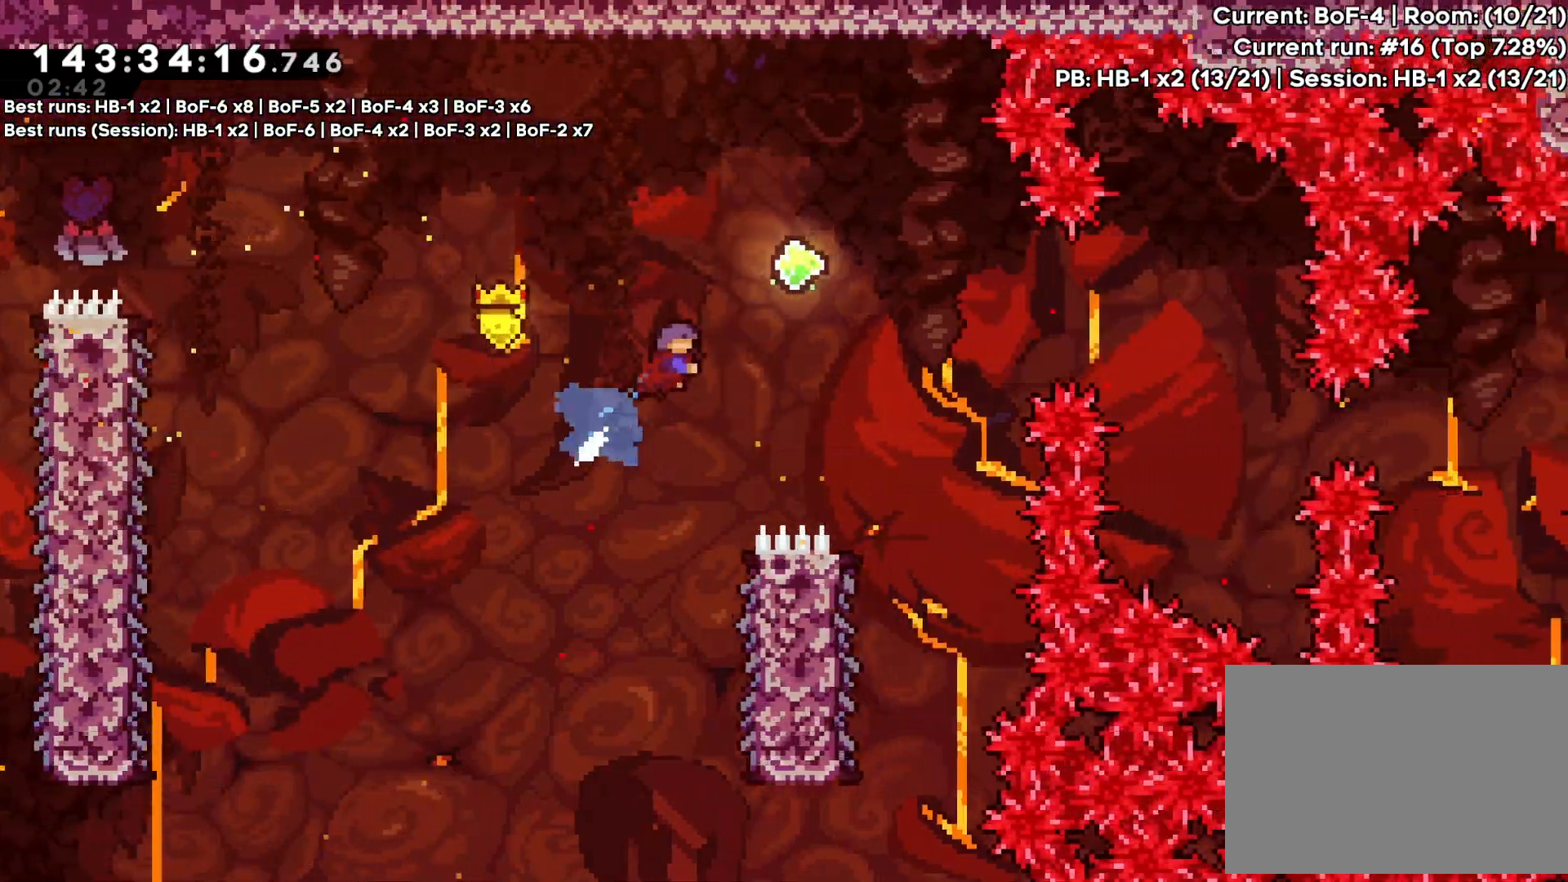
{"buttons": ["R1"], "events": [[83, "DPAD_UP", "up"], [200, "CROSS", "up"], [483, "DPAD_RIGHT", "up"]]}
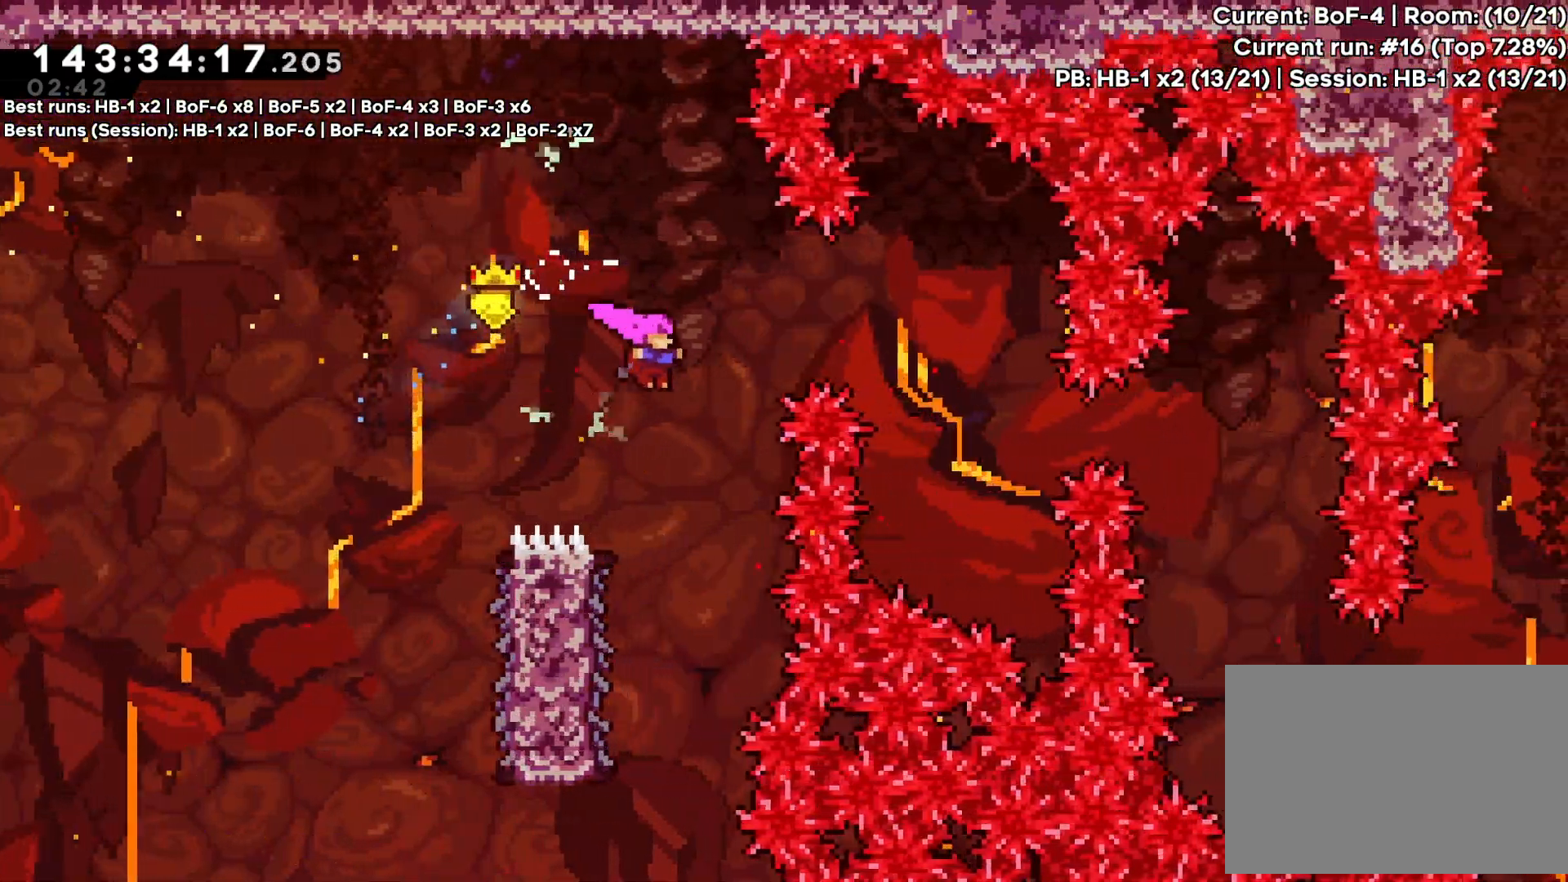
{"buttons": ["R1"], "events": []}
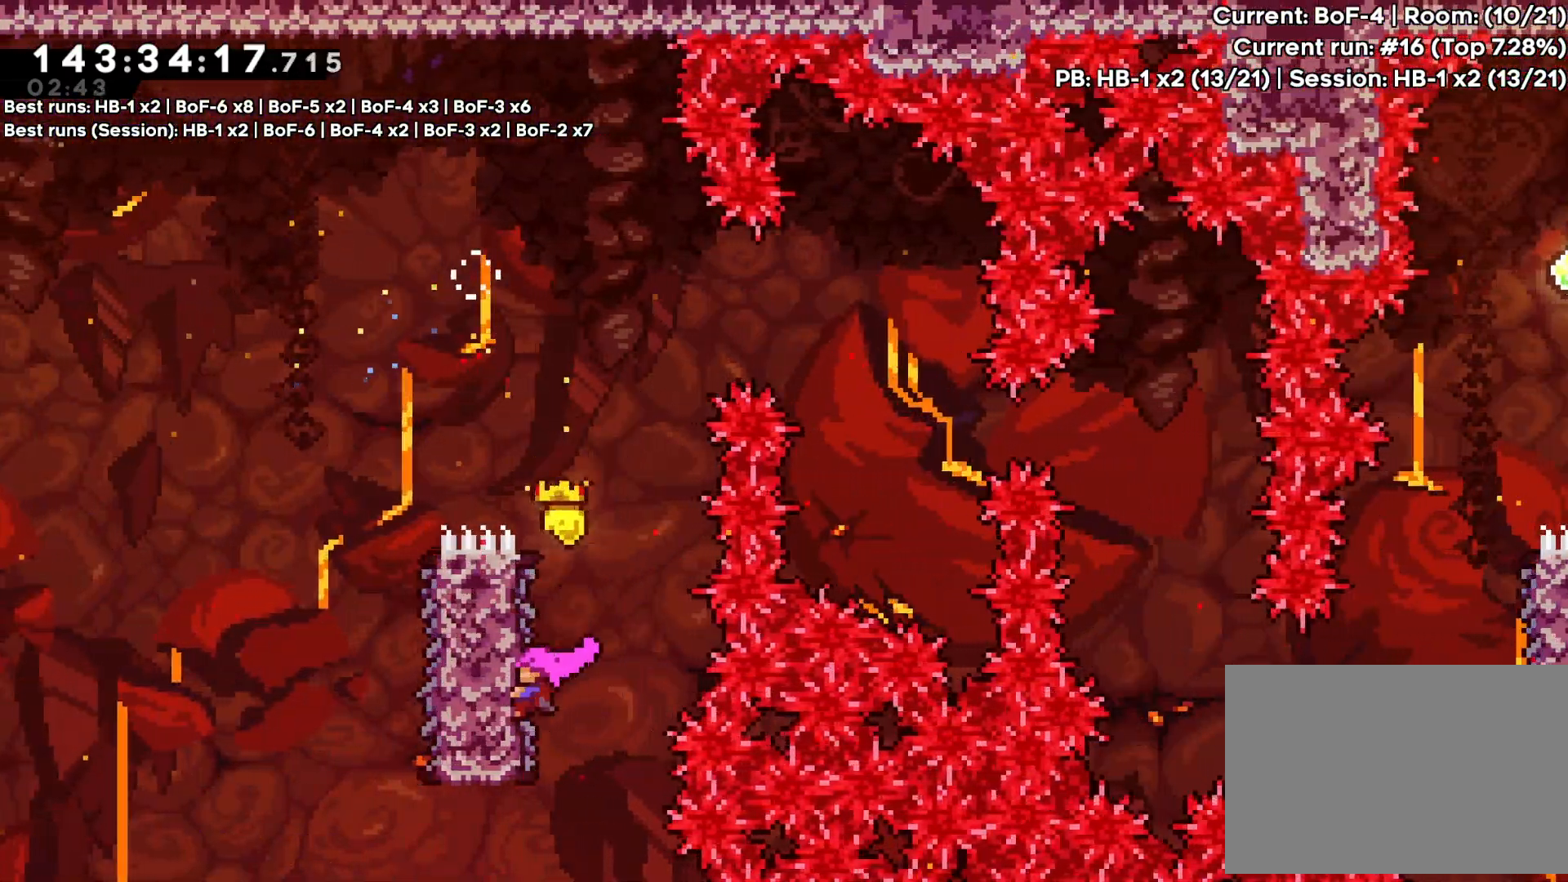
{"buttons": ["CROSS", "R1", "DPAD_RIGHT"], "events": [[183, "DPAD_RIGHT", "down"], [317, "CROSS", "down"]]}
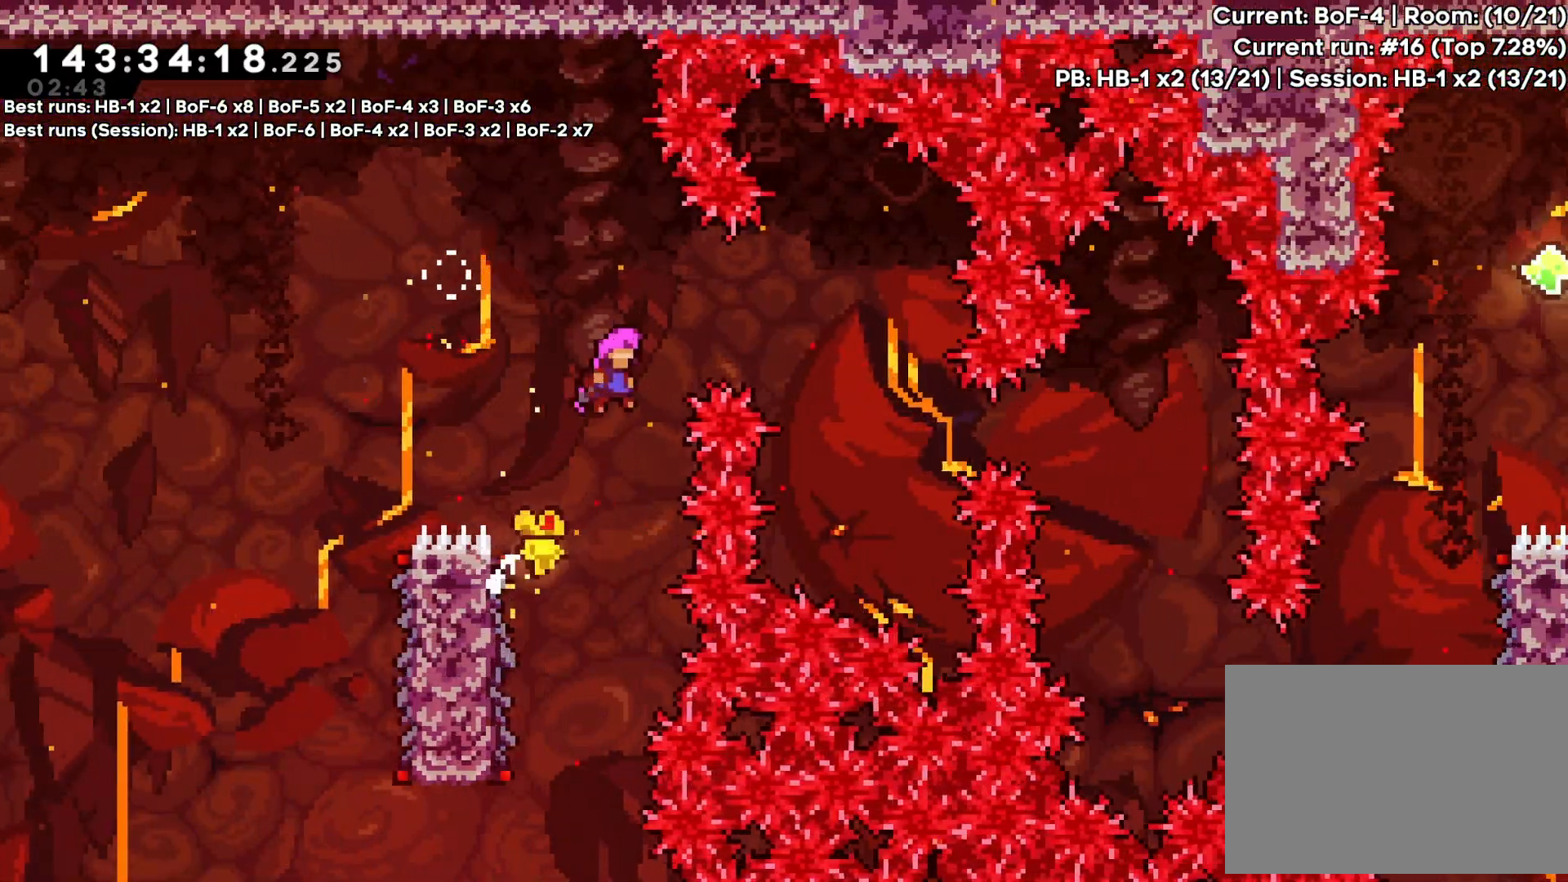
{"buttons": ["CROSS", "R1", "DPAD_RIGHT"], "events": []}
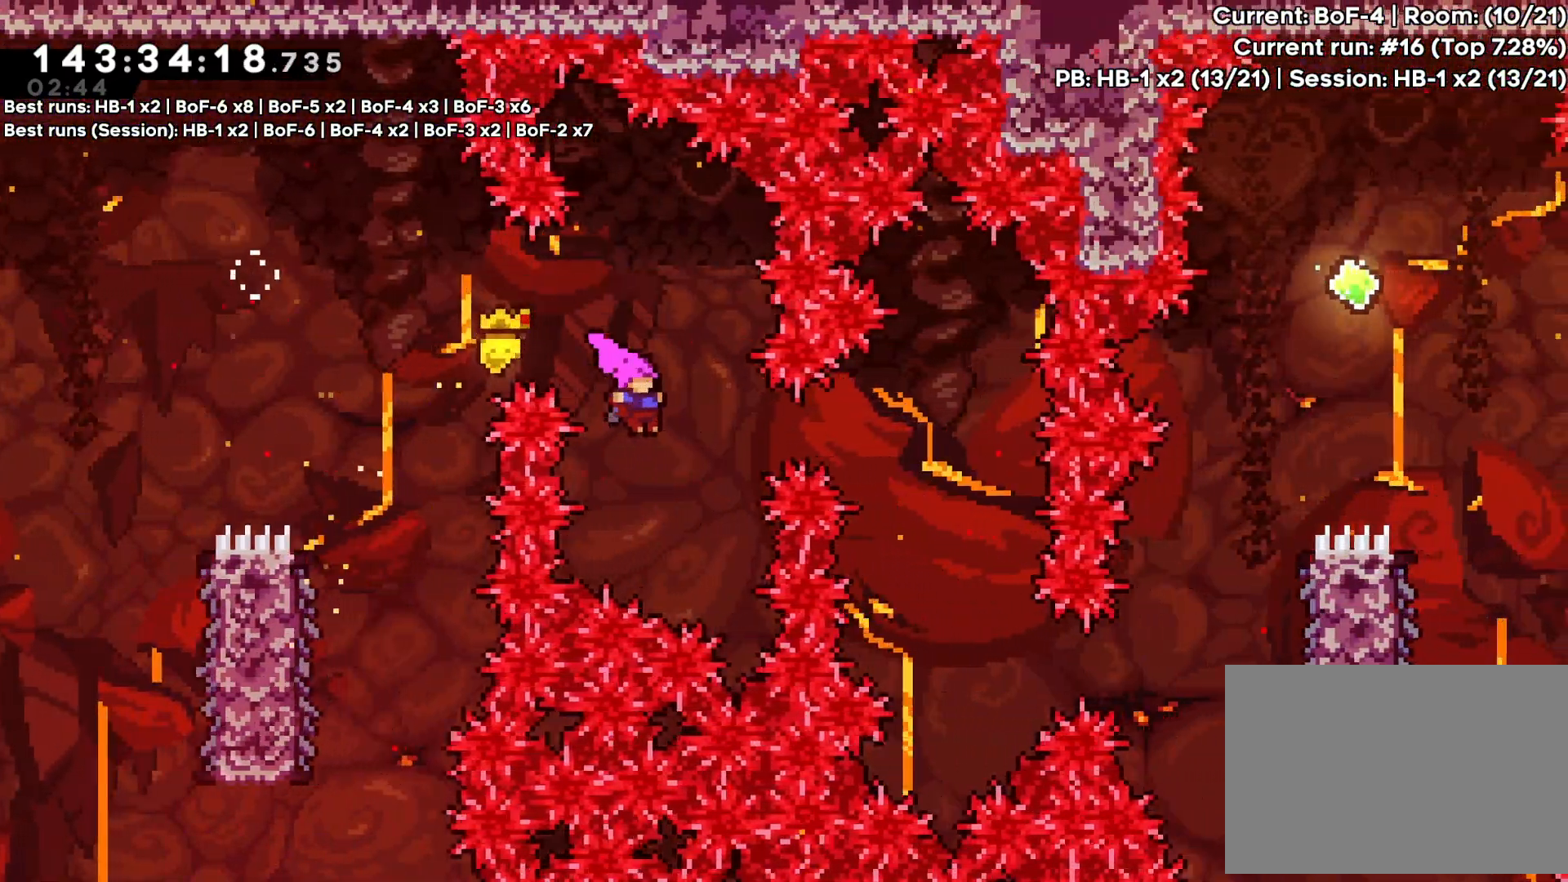
{"buttons": ["R1"], "events": [[250, "DPAD_RIGHT", "up"], [317, "CROSS", "up"]]}
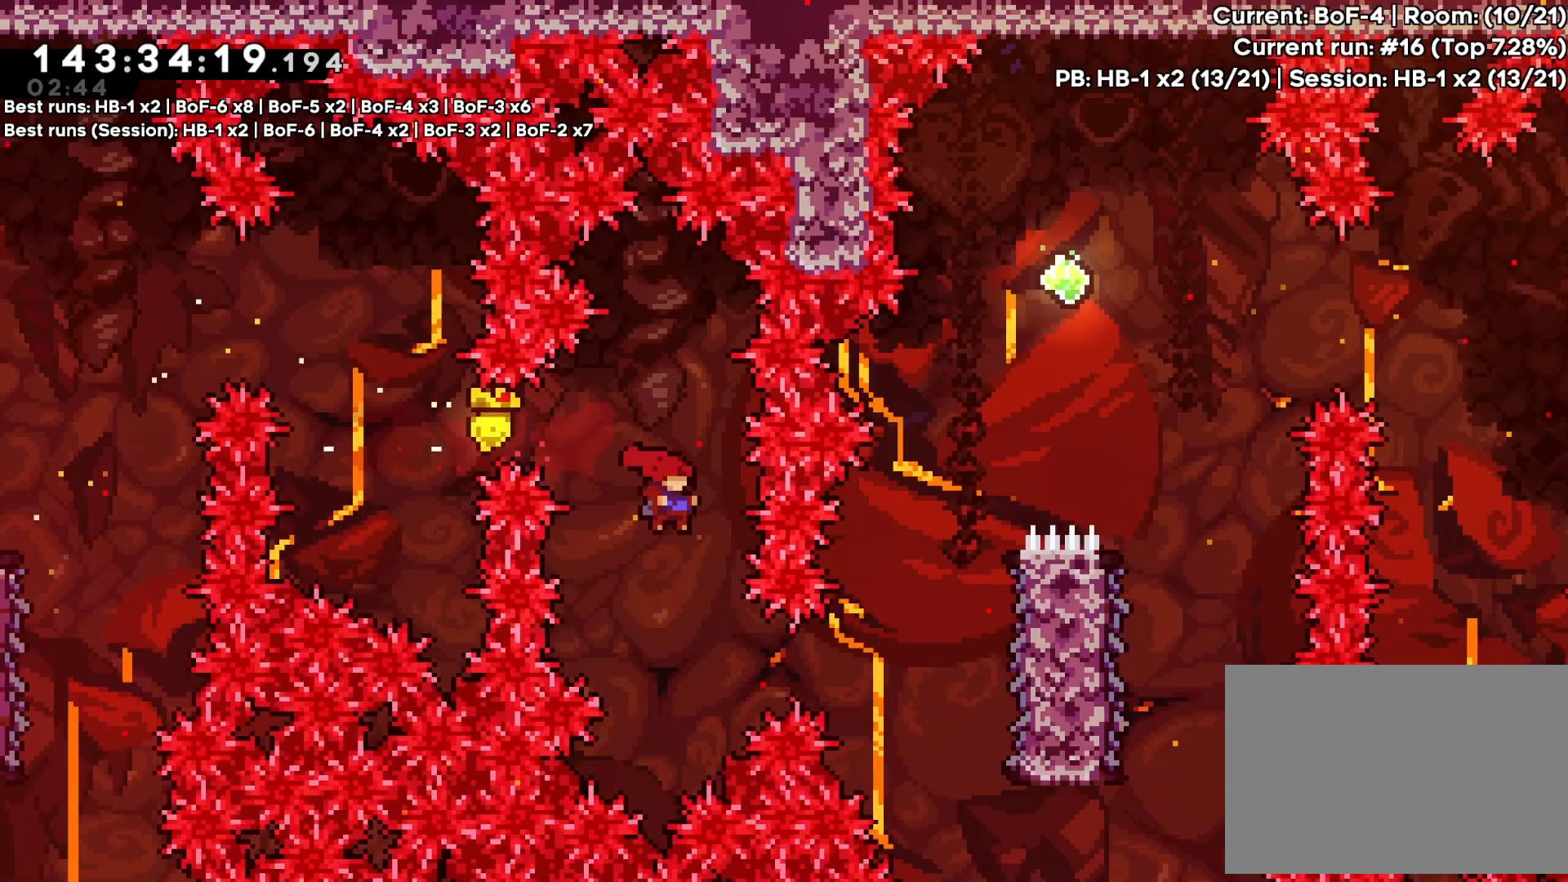
{"buttons": ["R1", "DPAD_RIGHT"], "events": [[117, "DPAD_RIGHT", "down"]]}
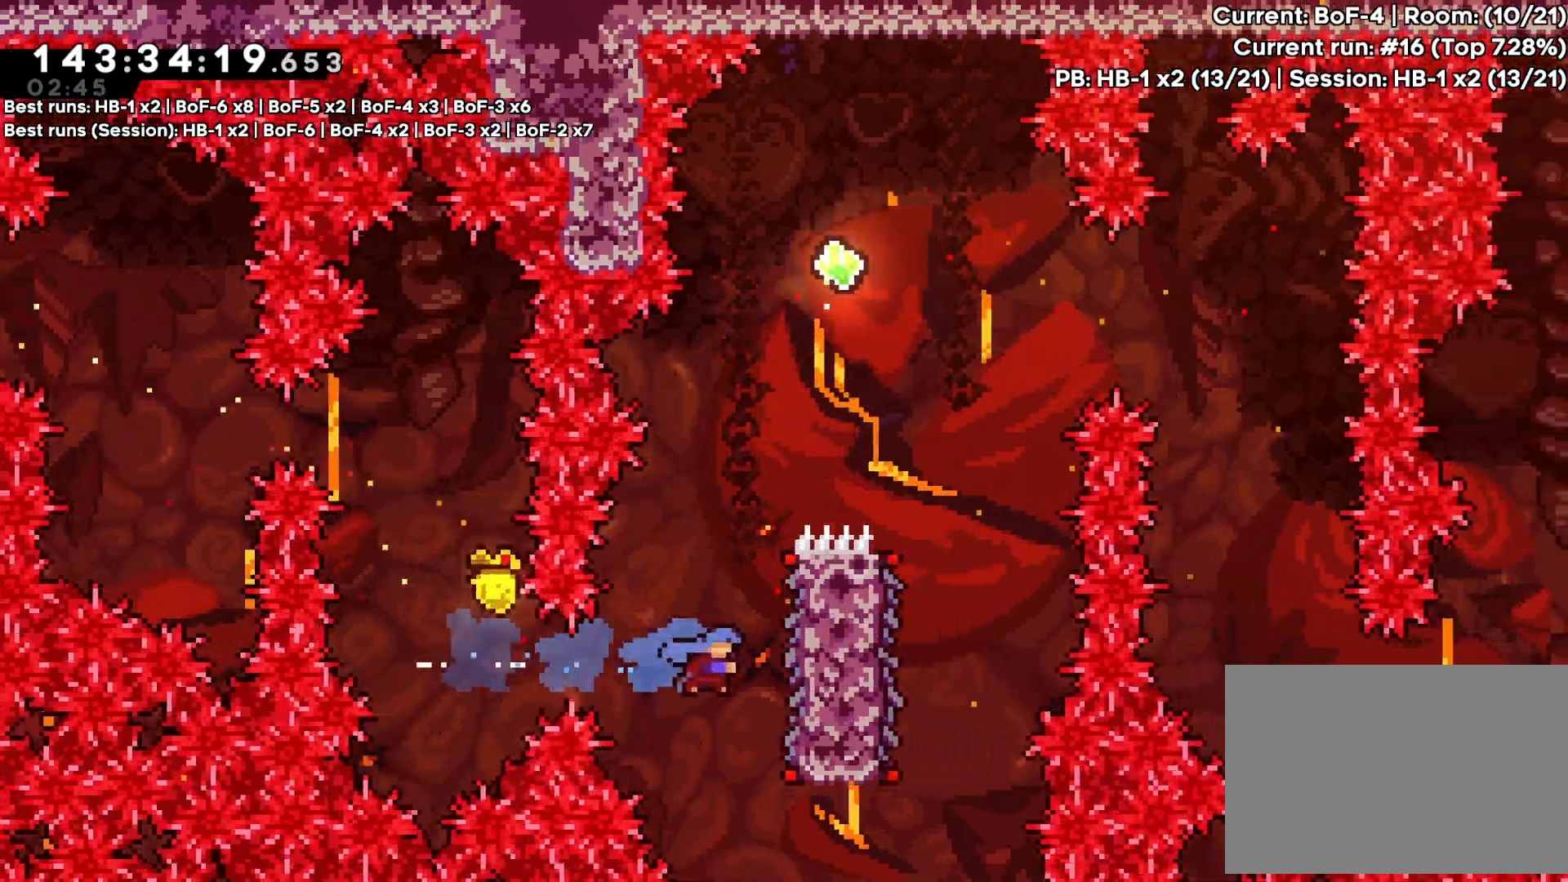
{"buttons": ["R1", "DPAD_UP"], "events": [[217, "DPAD_UP", "down"], [250, "DPAD_RIGHT", "up"]]}
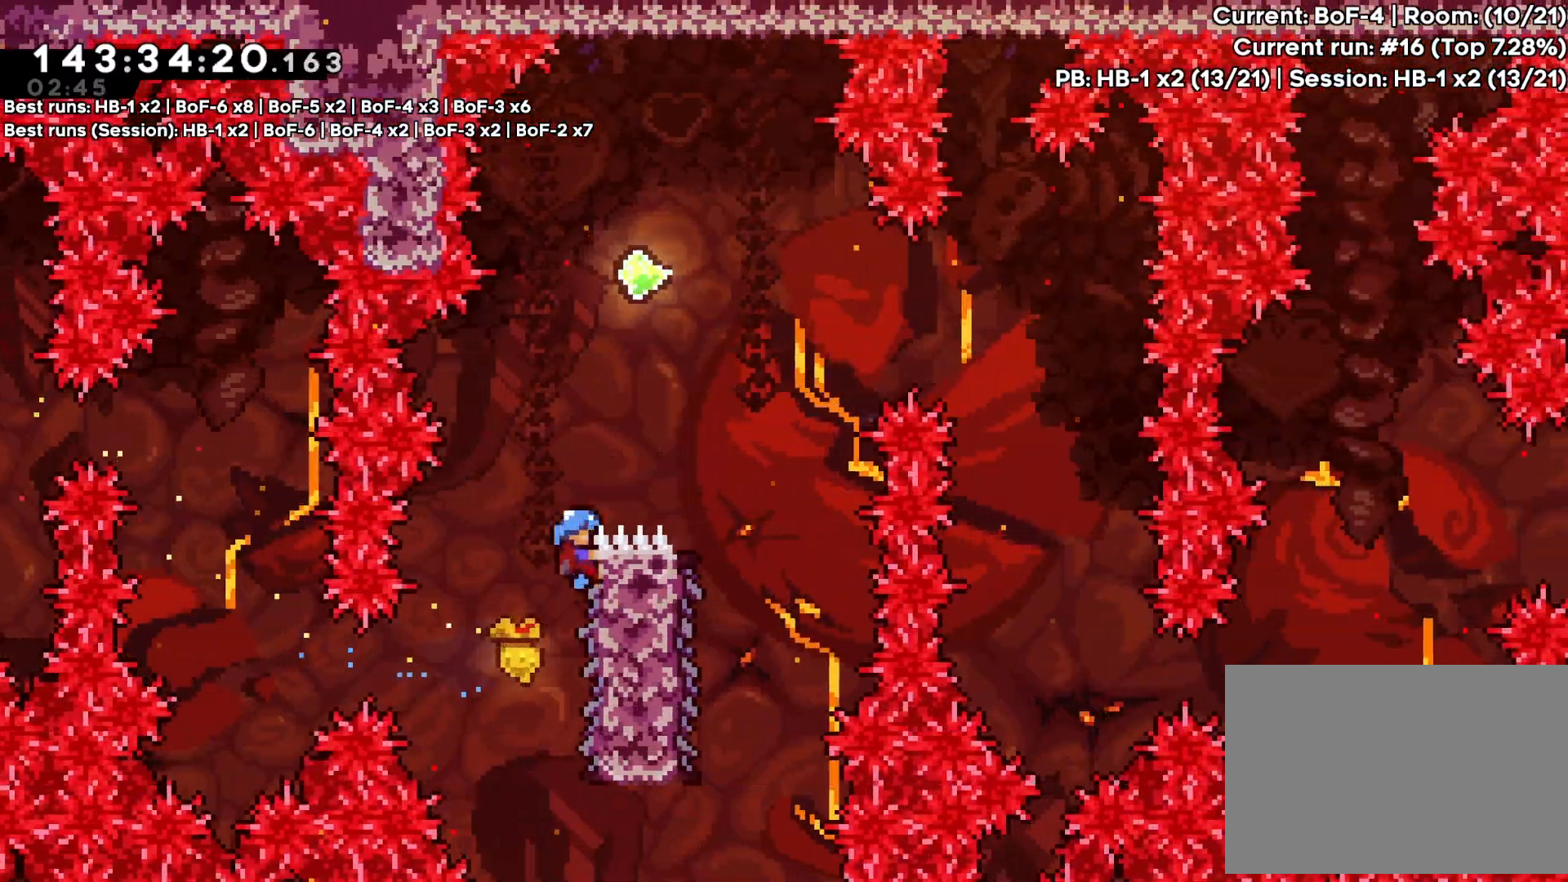
{"buttons": ["R1", "DPAD_RIGHT"], "events": [[17, "CROSS", "down"], [217, "DPAD_RIGHT", "down"], [333, "DPAD_UP", "up"], [467, "CROSS", "up"]]}
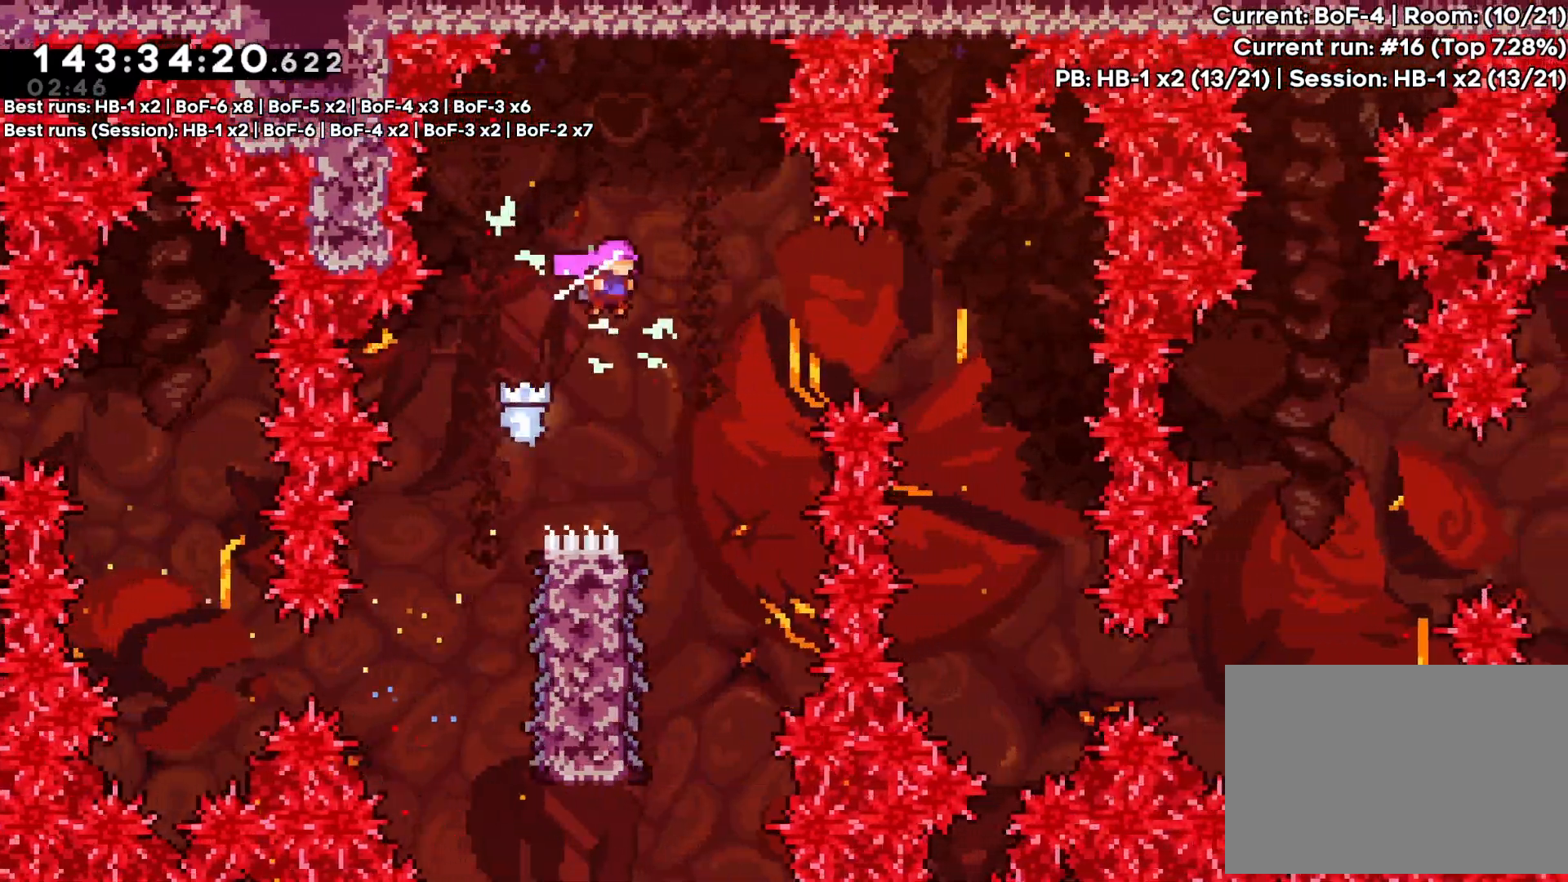
{"buttons": ["R1"], "events": [[200, "DPAD_RIGHT", "up"]]}
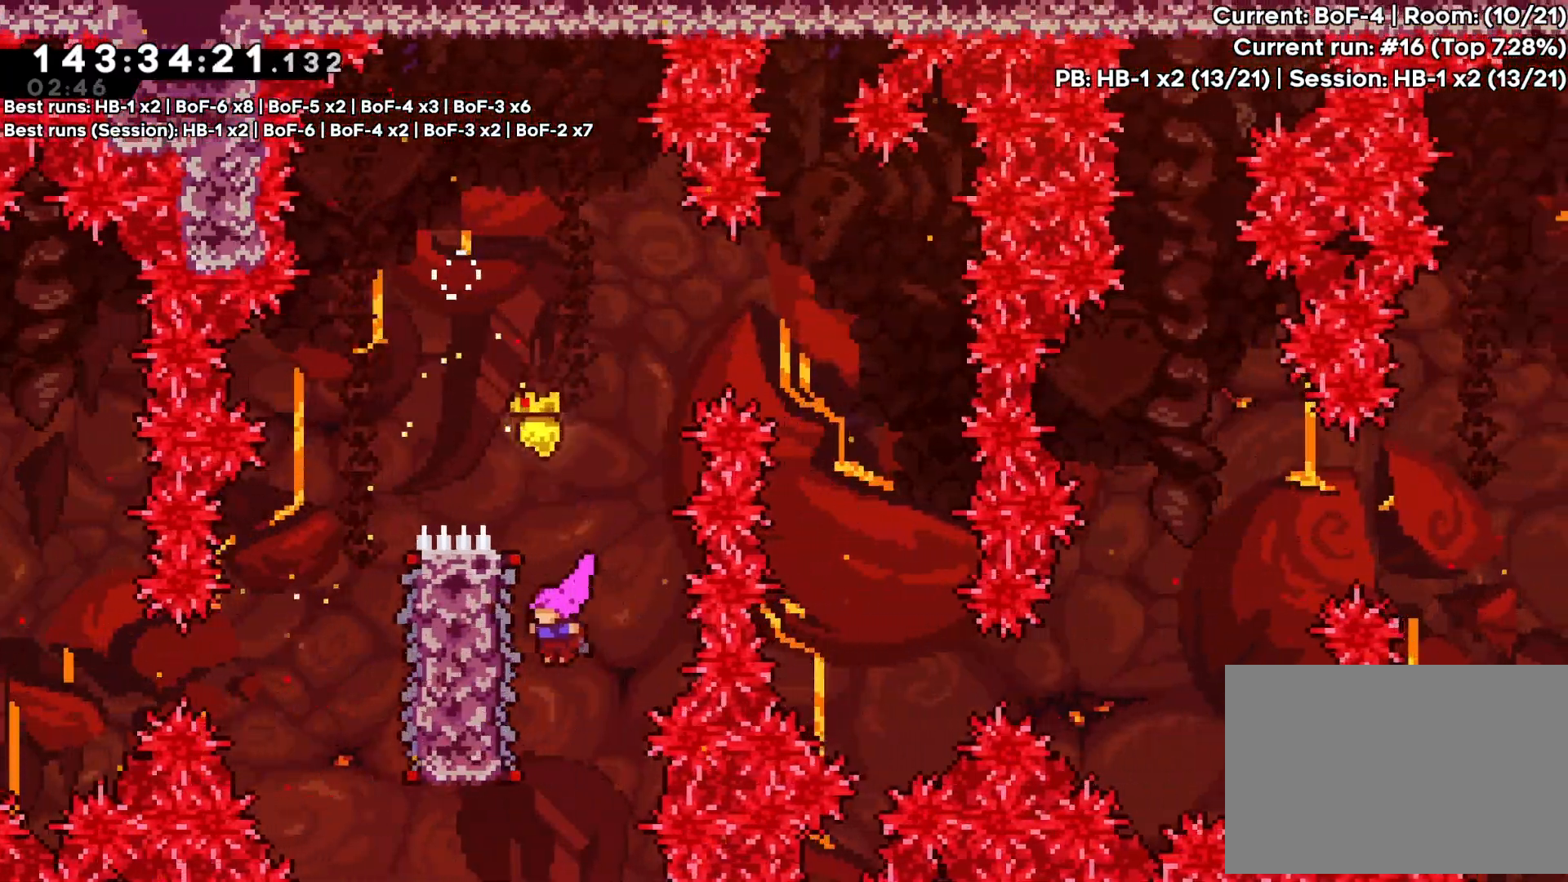
{"buttons": ["R1", "DPAD_RIGHT"], "events": [[417, "DPAD_RIGHT", "down"]]}
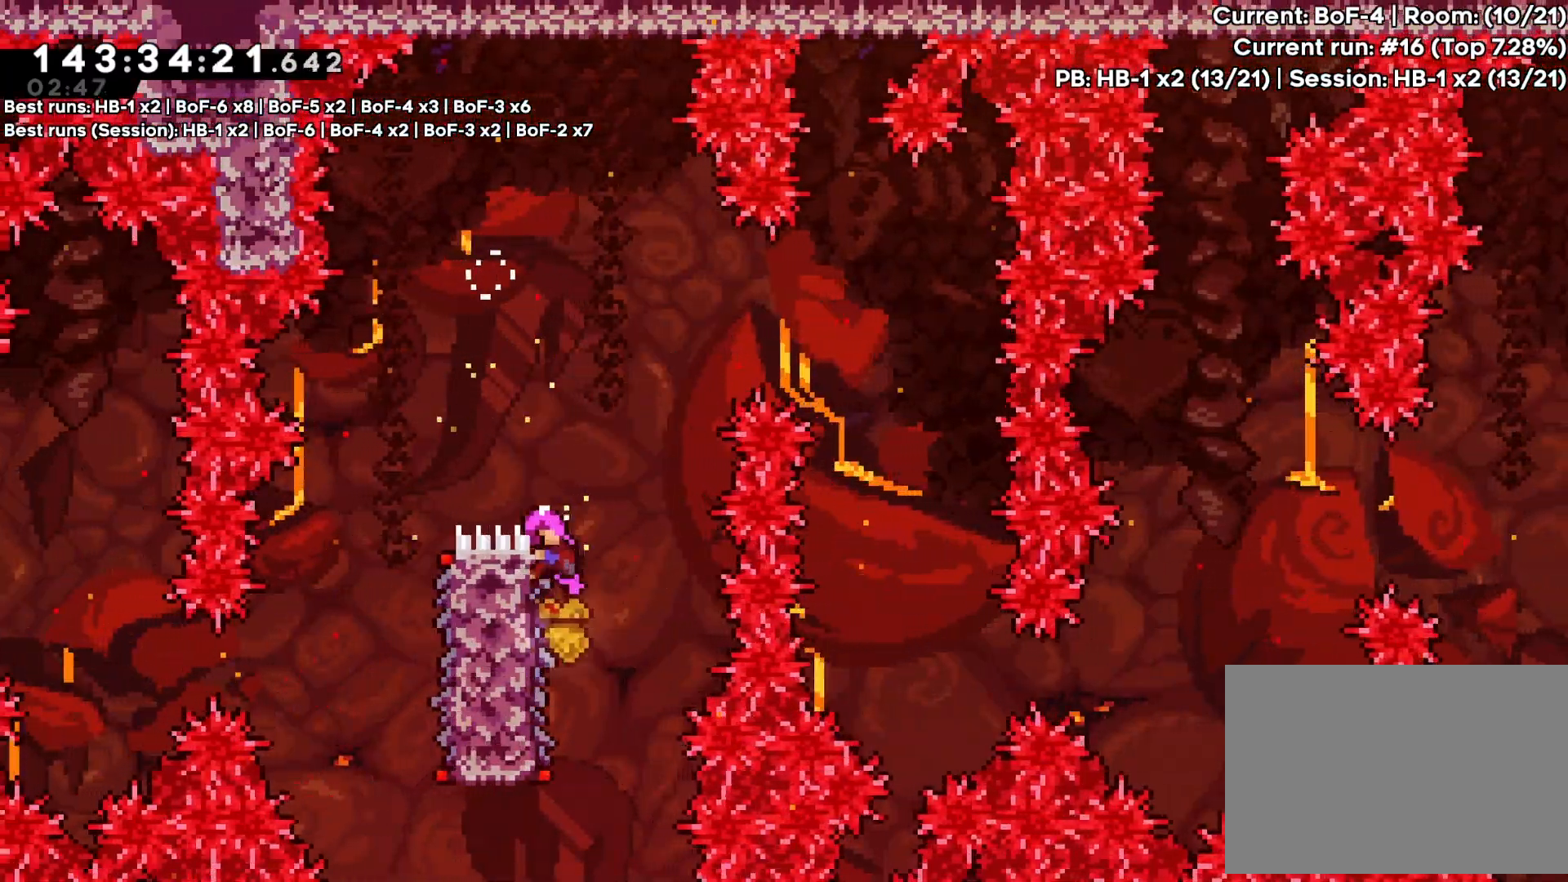
{"buttons": ["R1", "DPAD_RIGHT"], "events": [[33, "CROSS", "down"], [450, "CROSS", "up"]]}
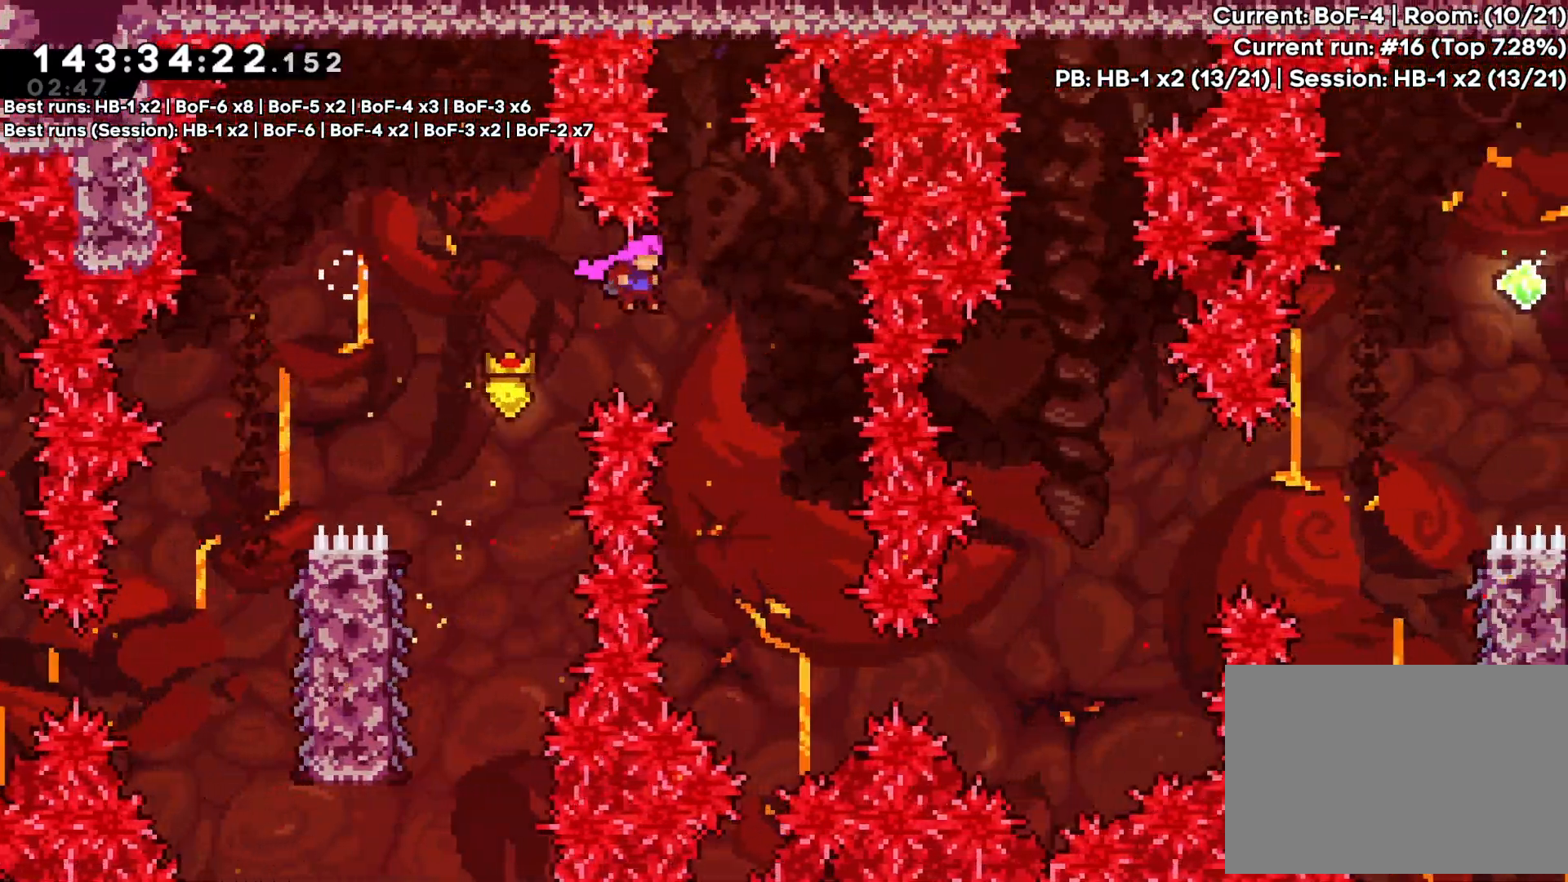
{"buttons": ["R1", "DPAD_RIGHT"], "events": [[200, "DPAD_RIGHT", "up"], [400, "DPAD_RIGHT", "down"]]}
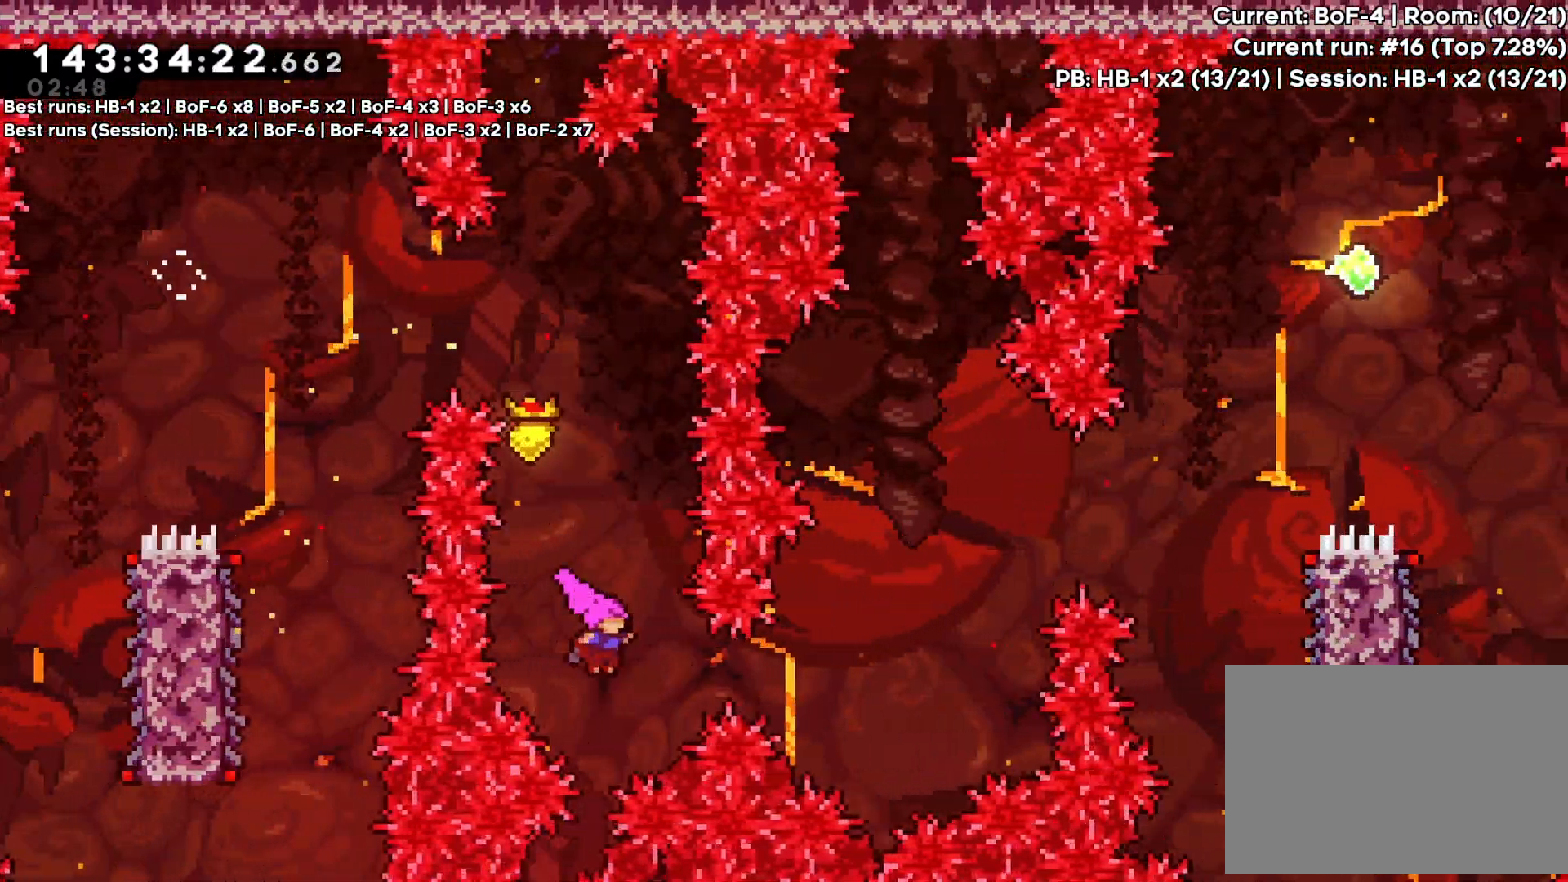
{"buttons": ["R1", "DPAD_UP", "DPAD_RIGHT"], "events": [[367, "DPAD_UP", "down"]]}
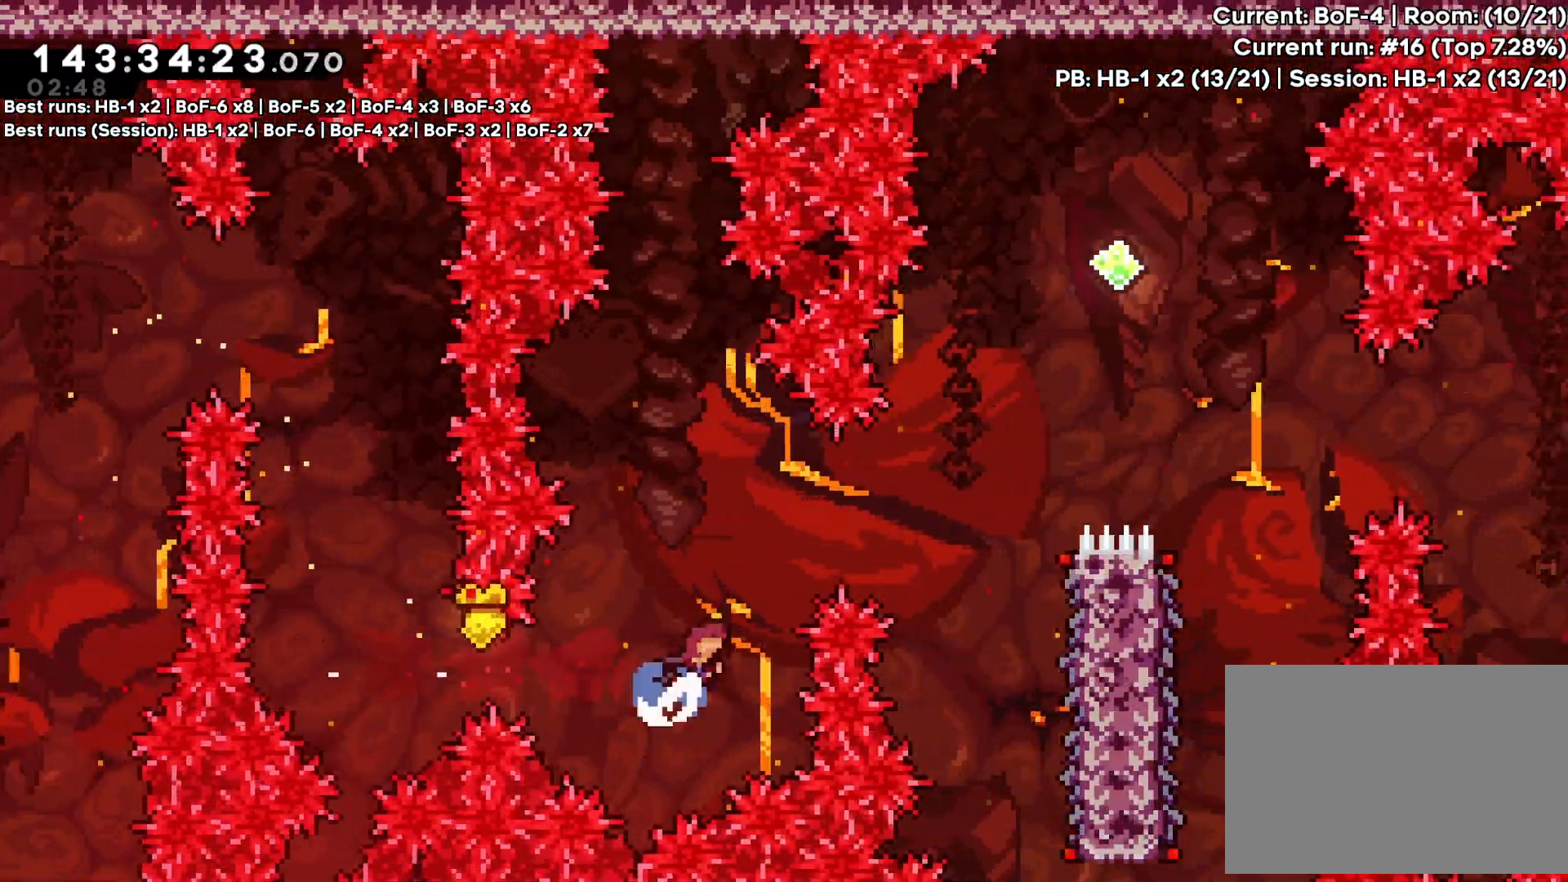
{"buttons": ["R1", "DPAD_RIGHT"], "events": [[150, "DPAD_UP", "up"]]}
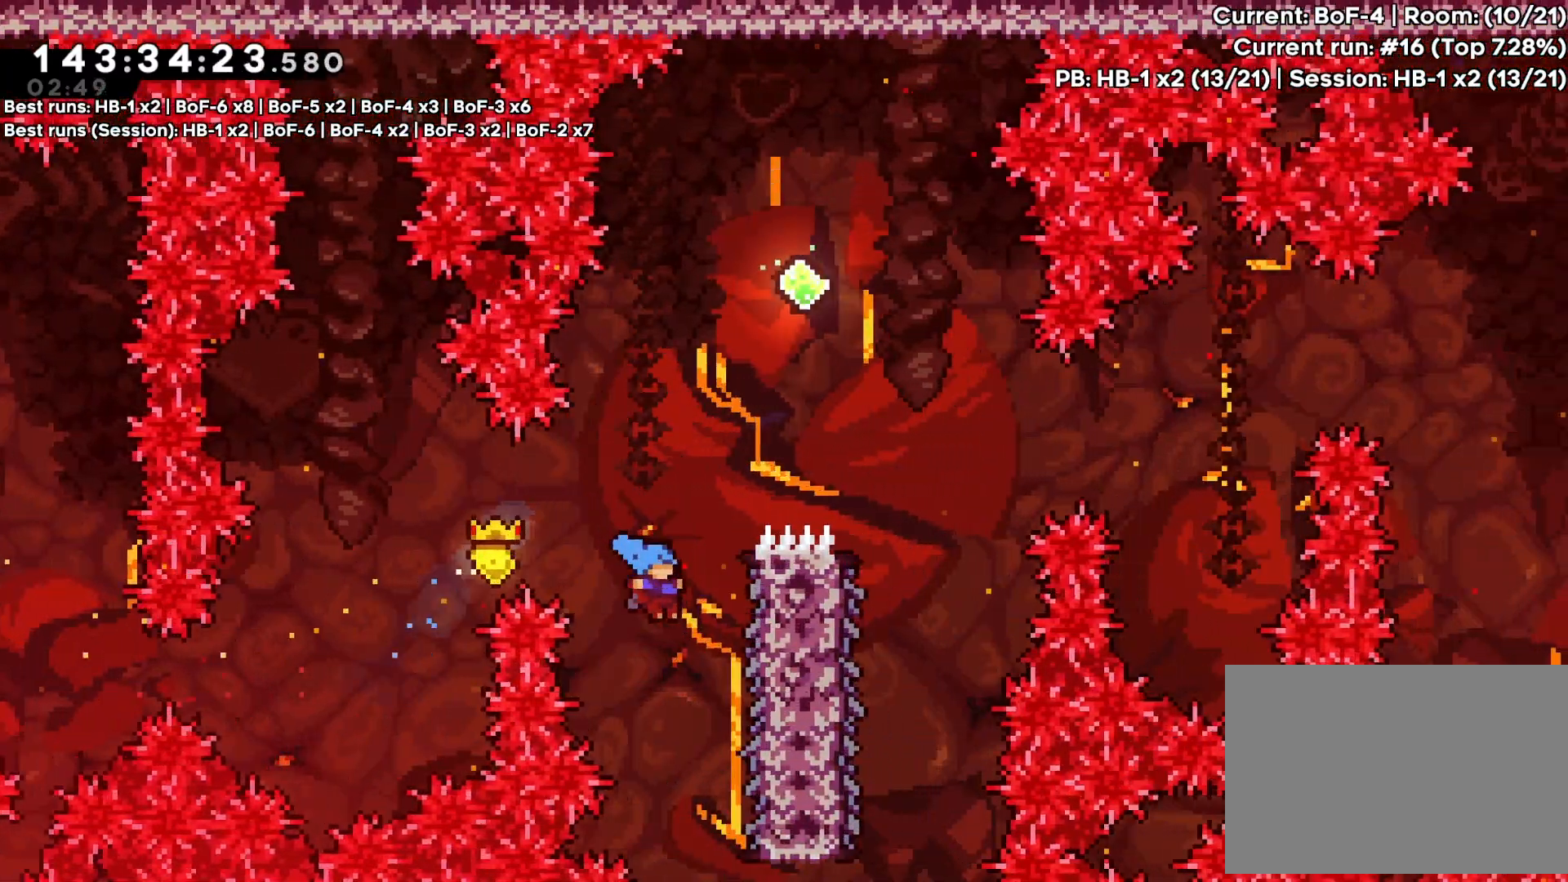
{"buttons": ["R1", "DPAD_UP"], "events": [[333, "DPAD_UP", "down"], [367, "DPAD_RIGHT", "up"]]}
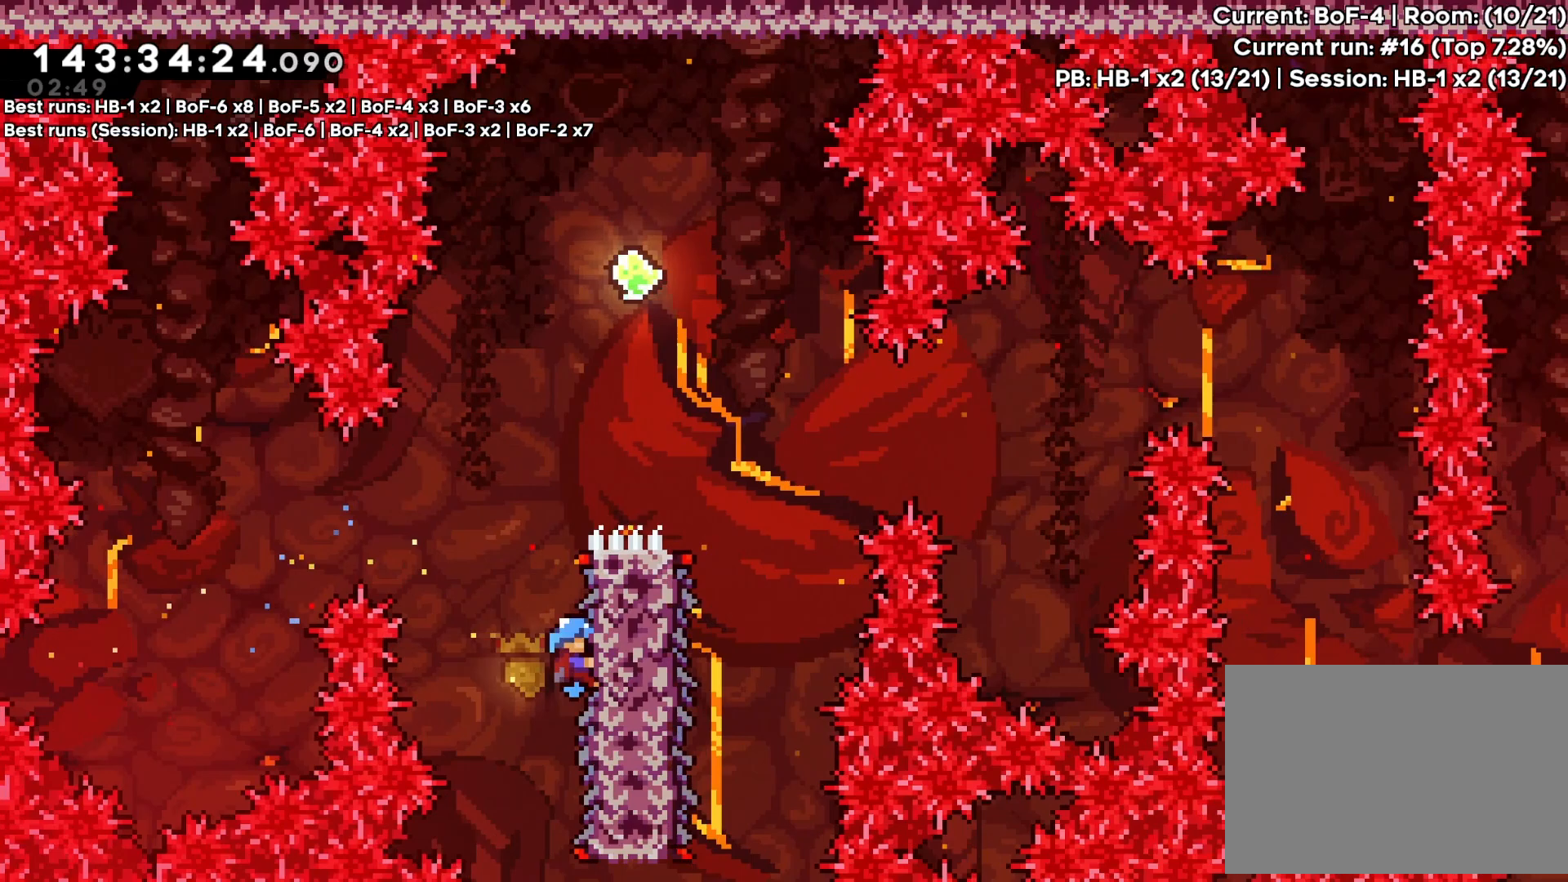
{"buttons": ["CROSS", "R1", "DPAD_RIGHT"], "events": [[183, "CROSS", "down"], [283, "DPAD_RIGHT", "down"], [450, "DPAD_UP", "up"]]}
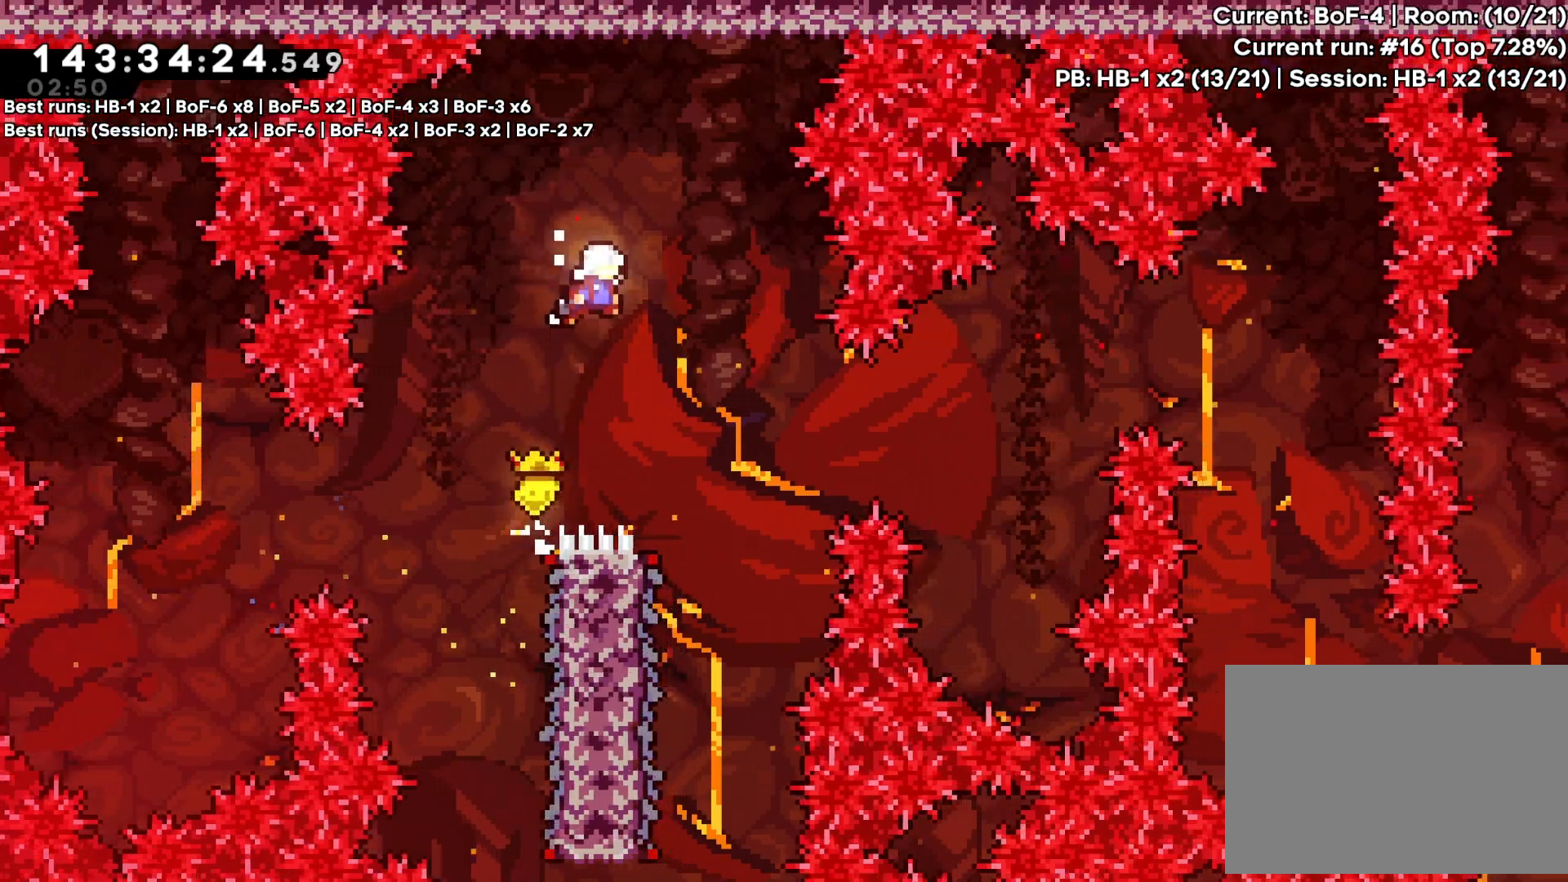
{"buttons": ["R1"], "events": [[117, "CROSS", "up"], [233, "DPAD_RIGHT", "up"]]}
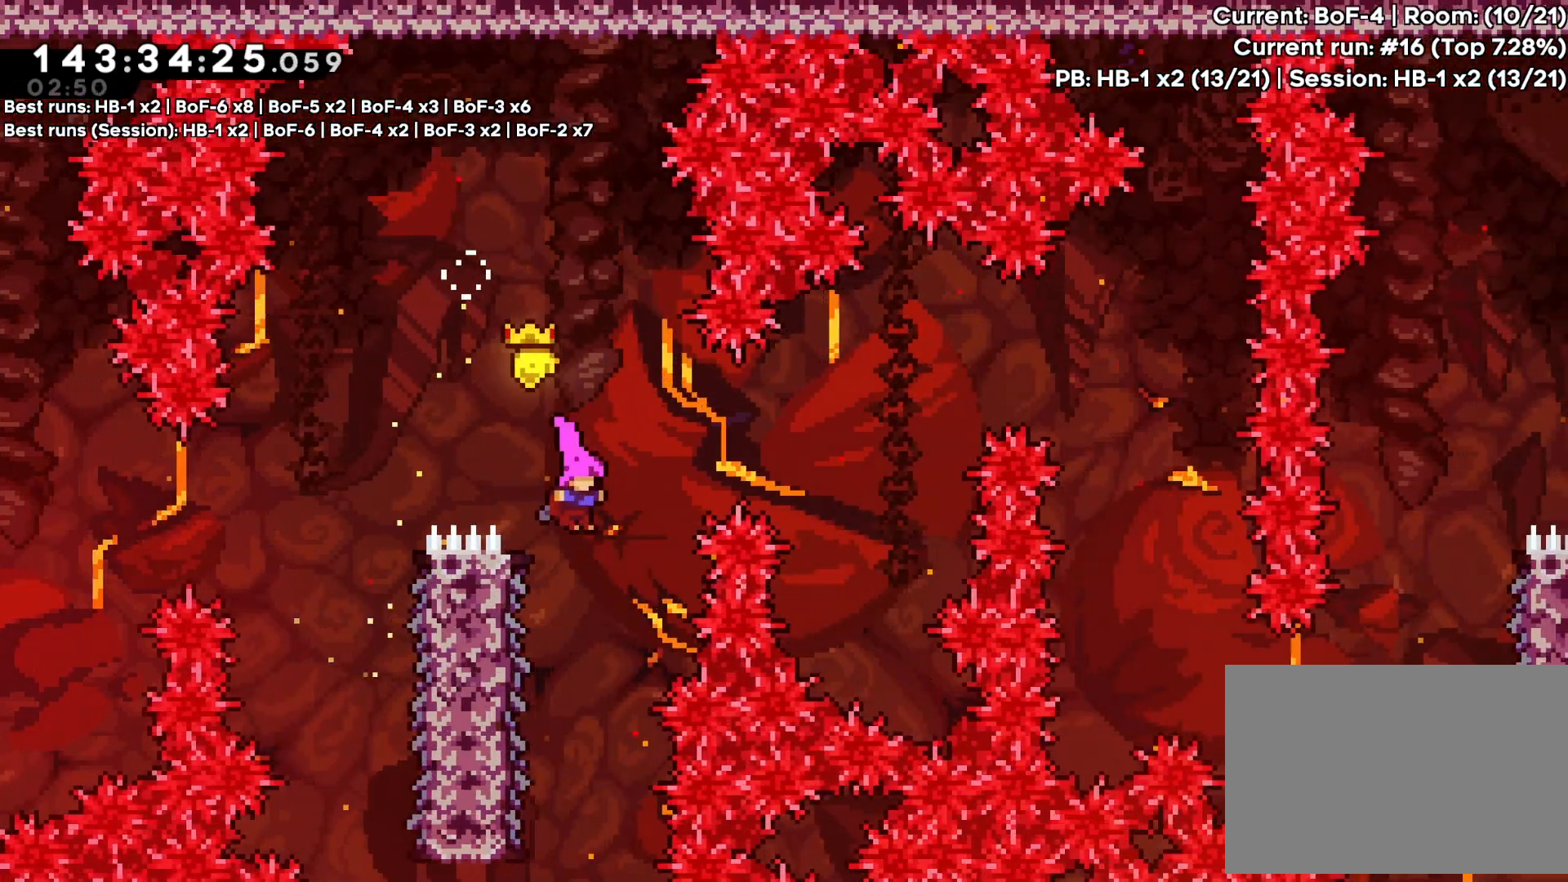
{"buttons": ["R1"], "events": []}
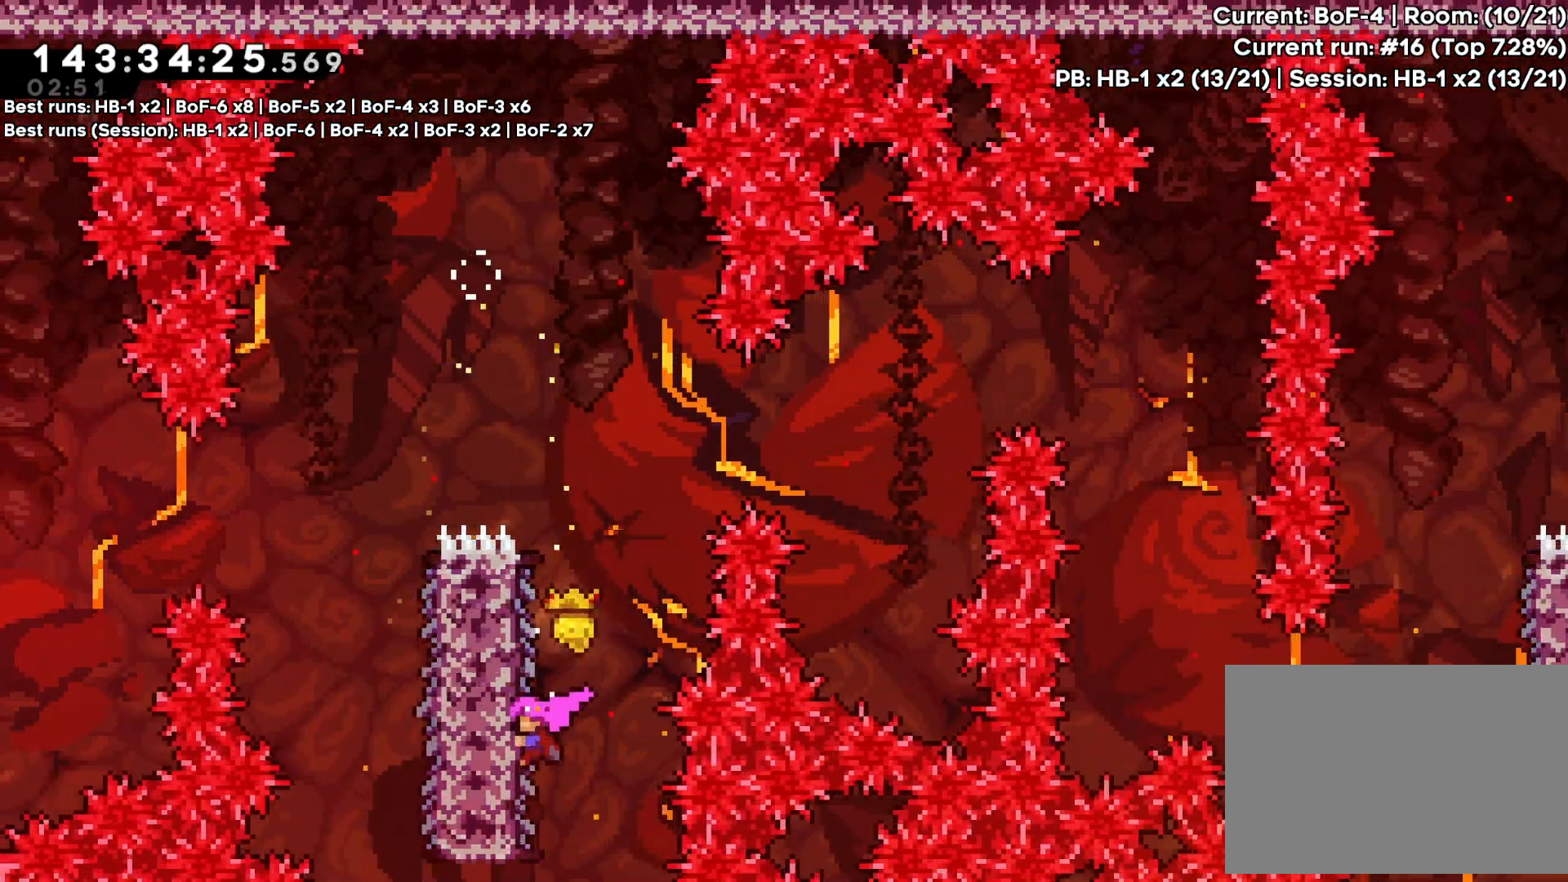
{"buttons": ["R1", "DPAD_RIGHT"], "events": [[100, "DPAD_RIGHT", "down"], [200, "CROSS", "down"], [383, "CROSS", "up"]]}
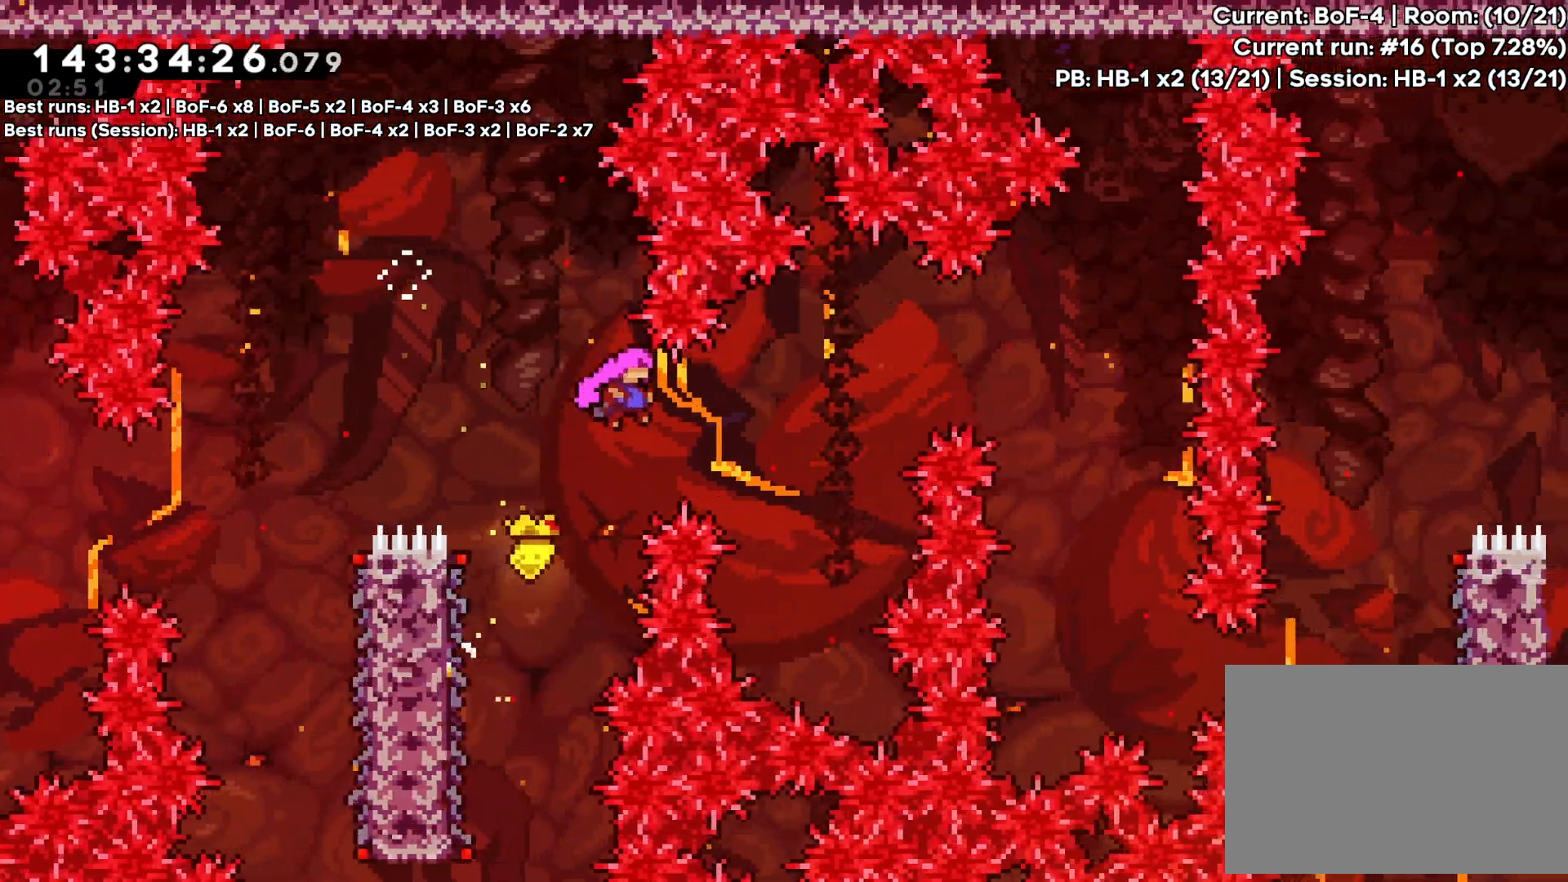
{"buttons": ["R1", "DPAD_RIGHT"], "events": [[200, "DPAD_UP", "down"], [500, "DPAD_UP", "up"]]}
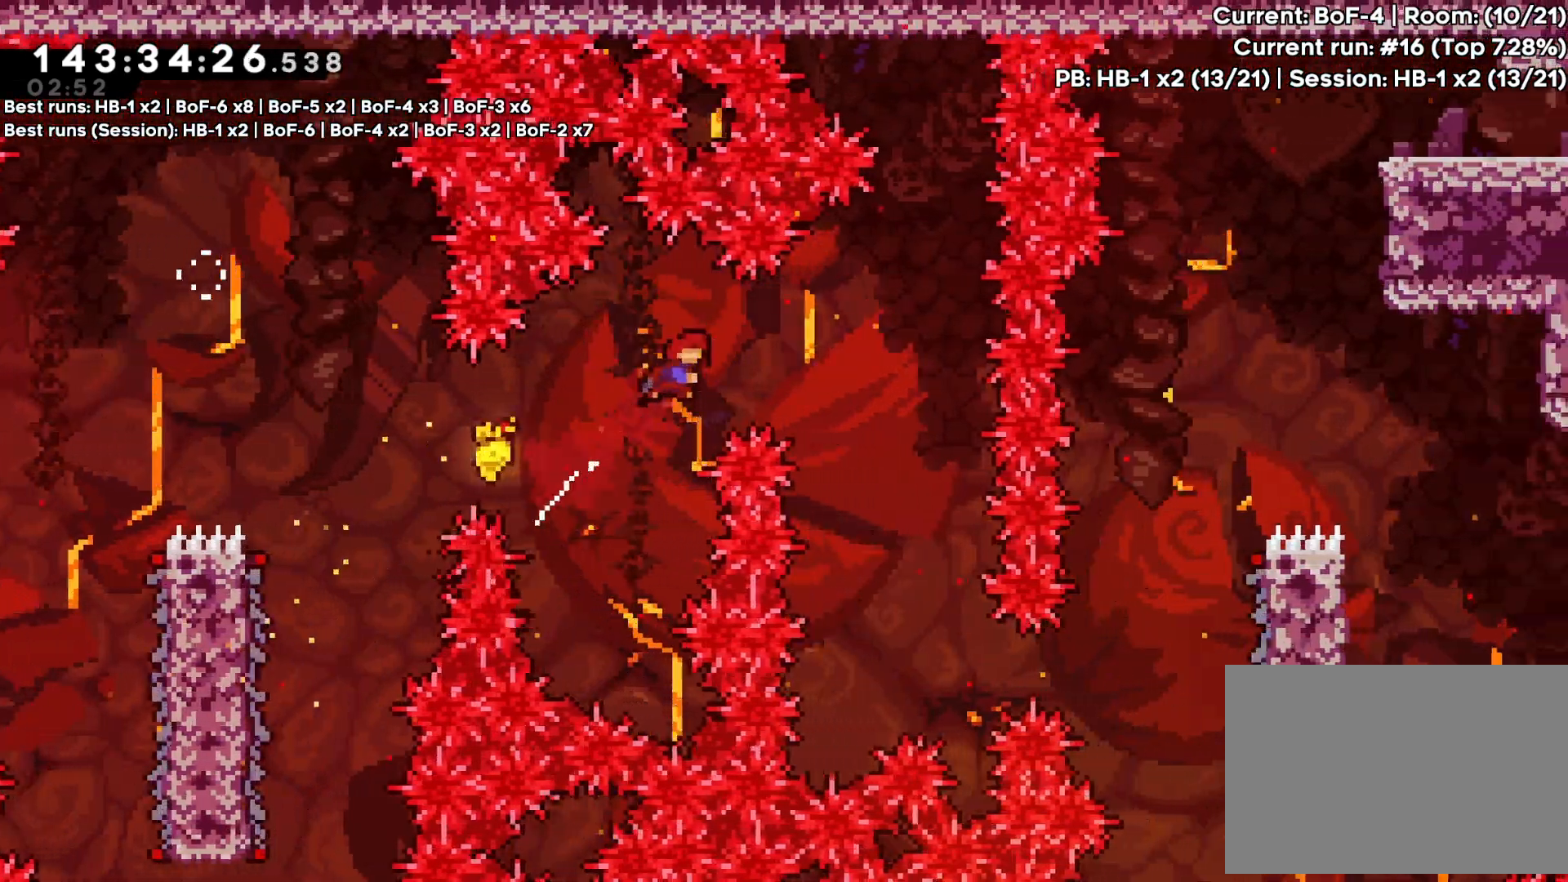
{"buttons": ["R1"]}
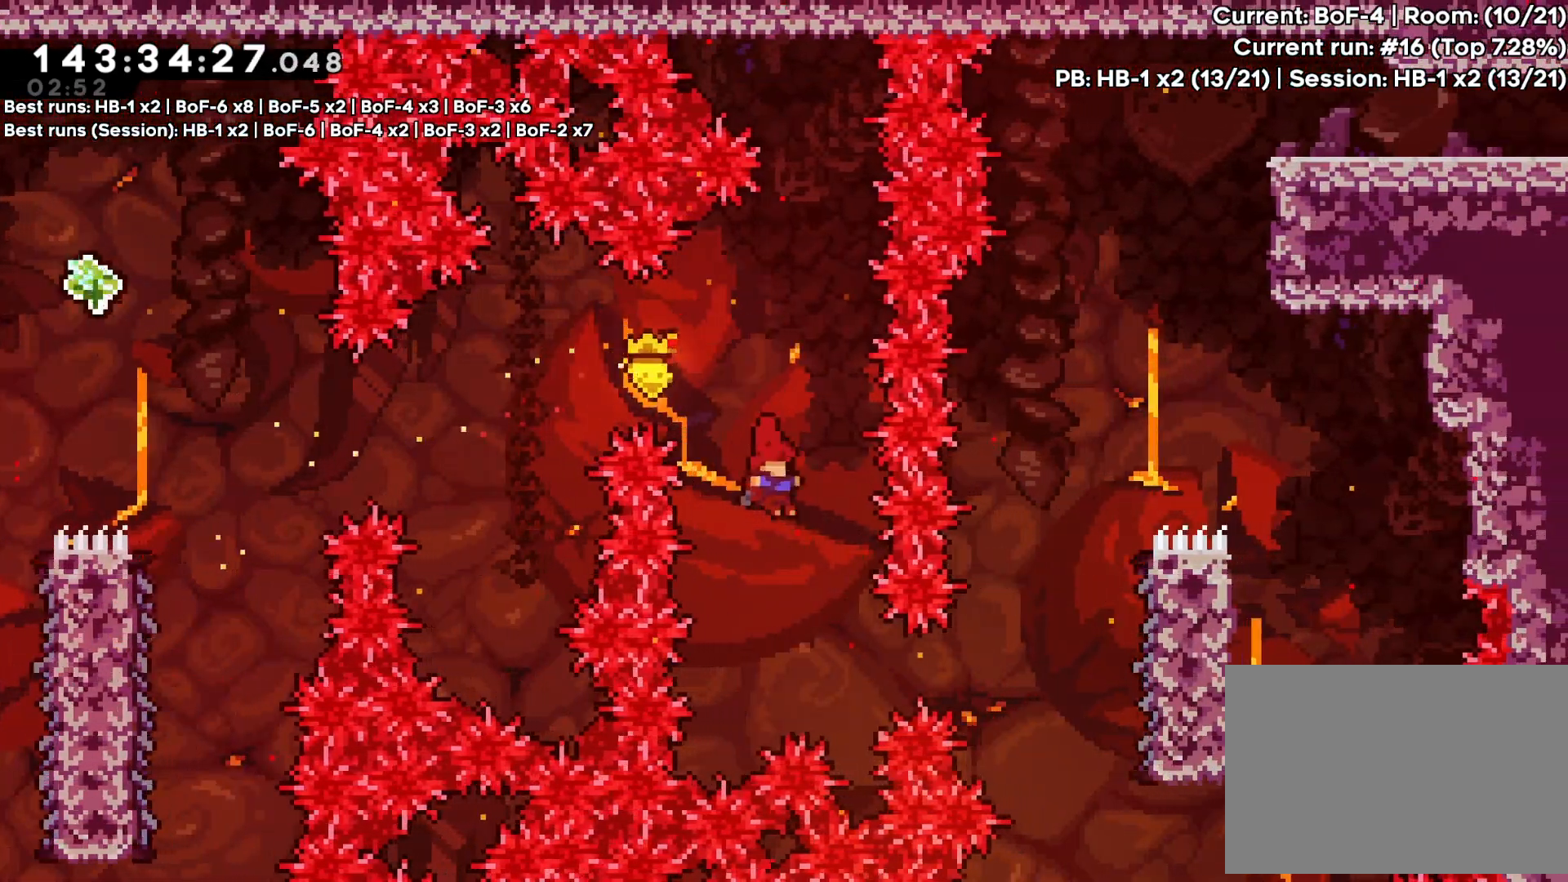
{"buttons": ["R1", "DPAD_RIGHT"]}